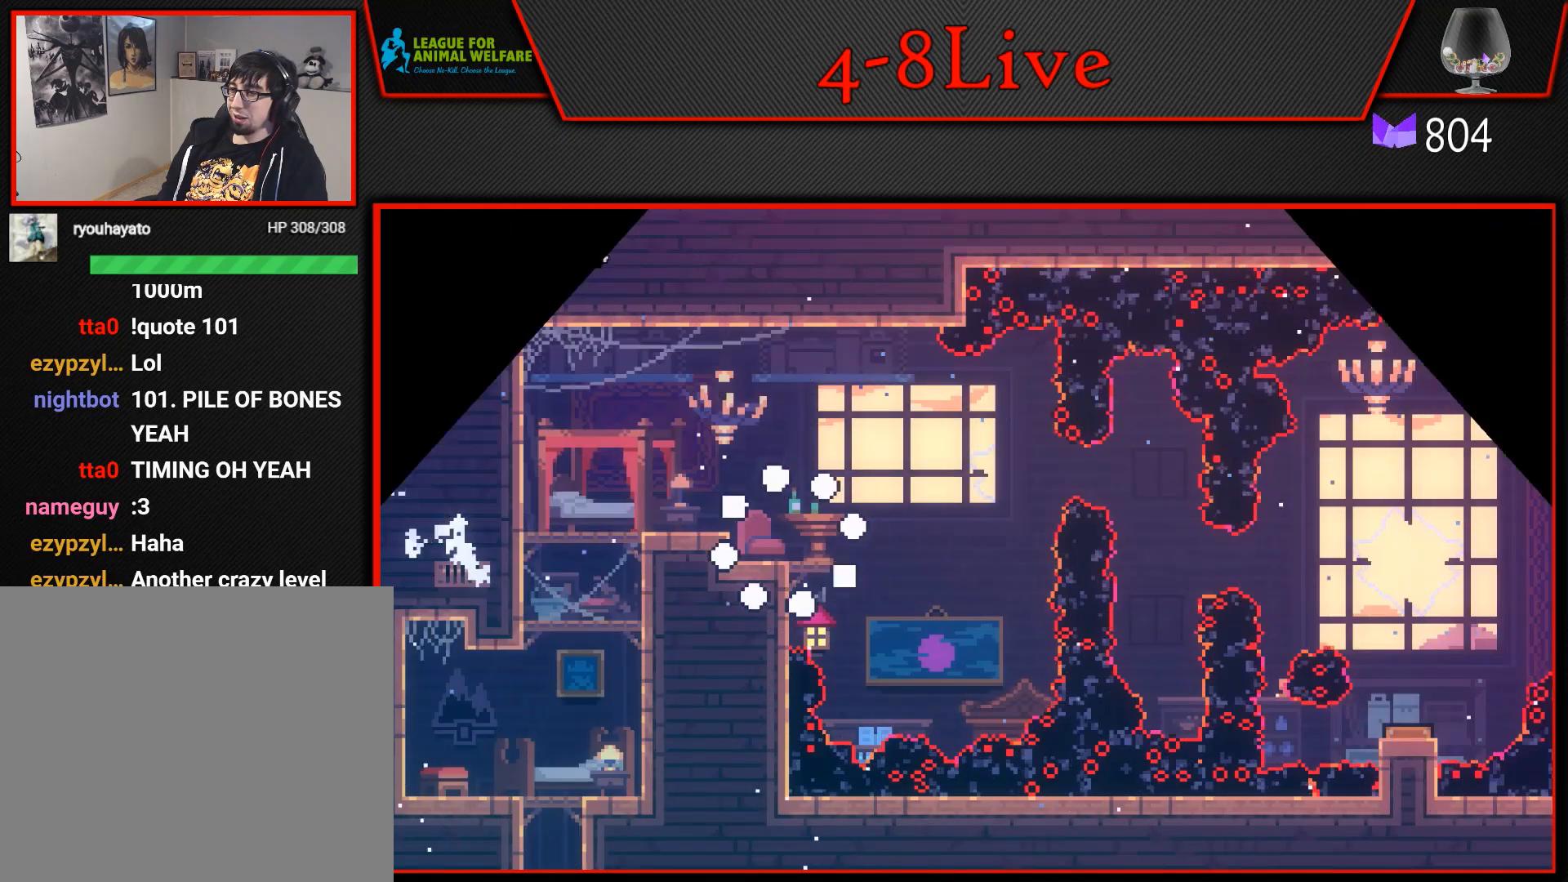
Gameplay with a controller (PlayStation layout); each line is a JSON object with the inputs held at the frame after it. "events" lists button and stick changes between this image and that frame as [ms after this image, input, new state], when the widget could be followed in between. Not read: left_stick right_stick.
{"buttons": [], "events": [[233, "DPAD_RIGHT", "down"], [383, "DPAD_RIGHT", "up"]]}
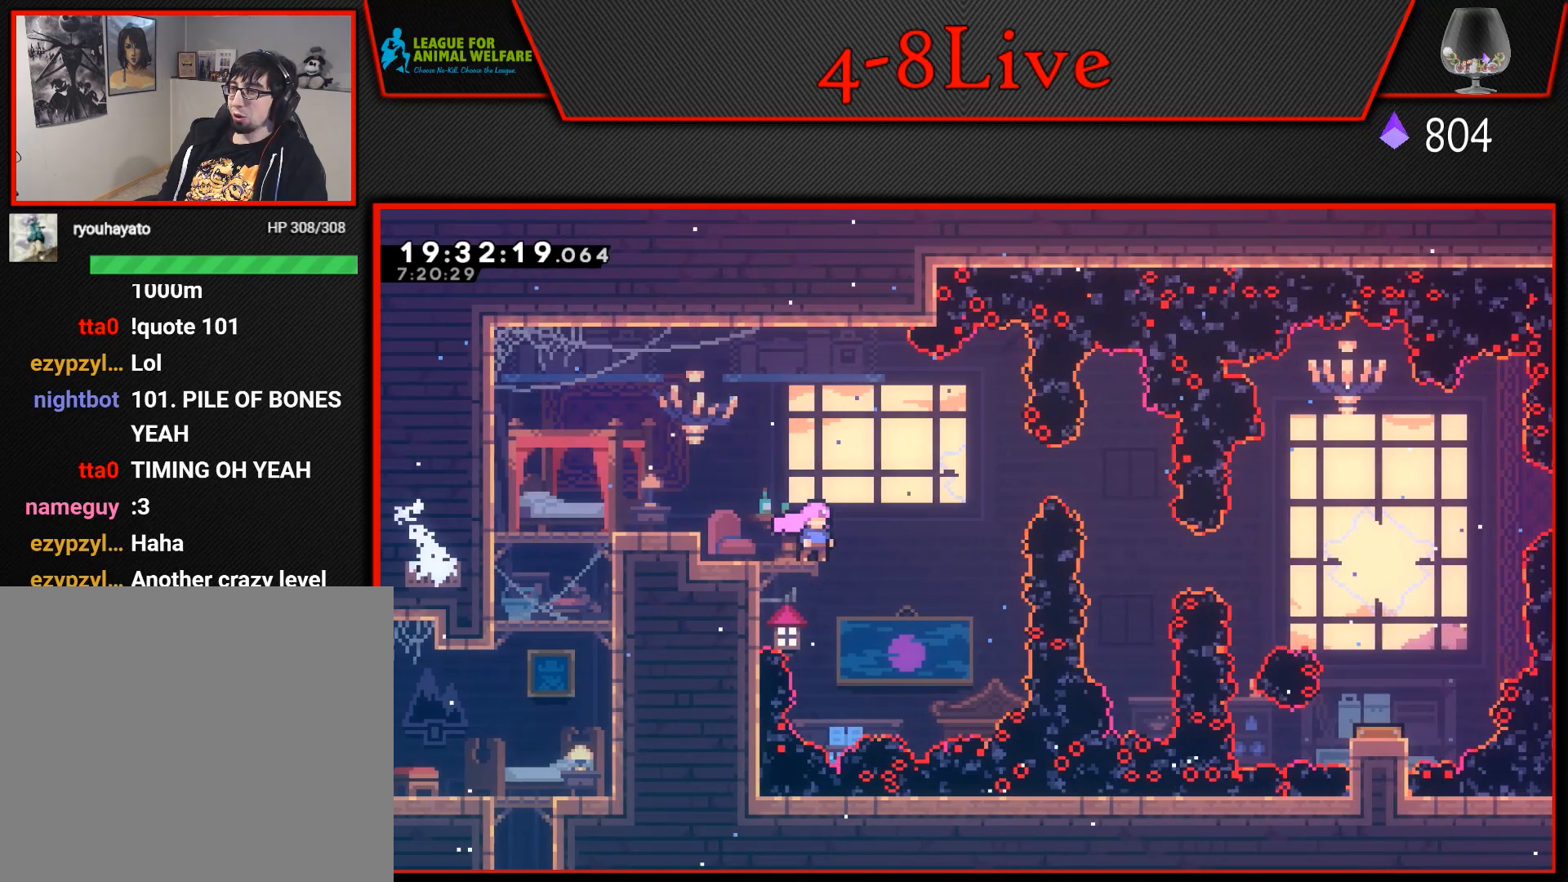
{"buttons": [], "events": []}
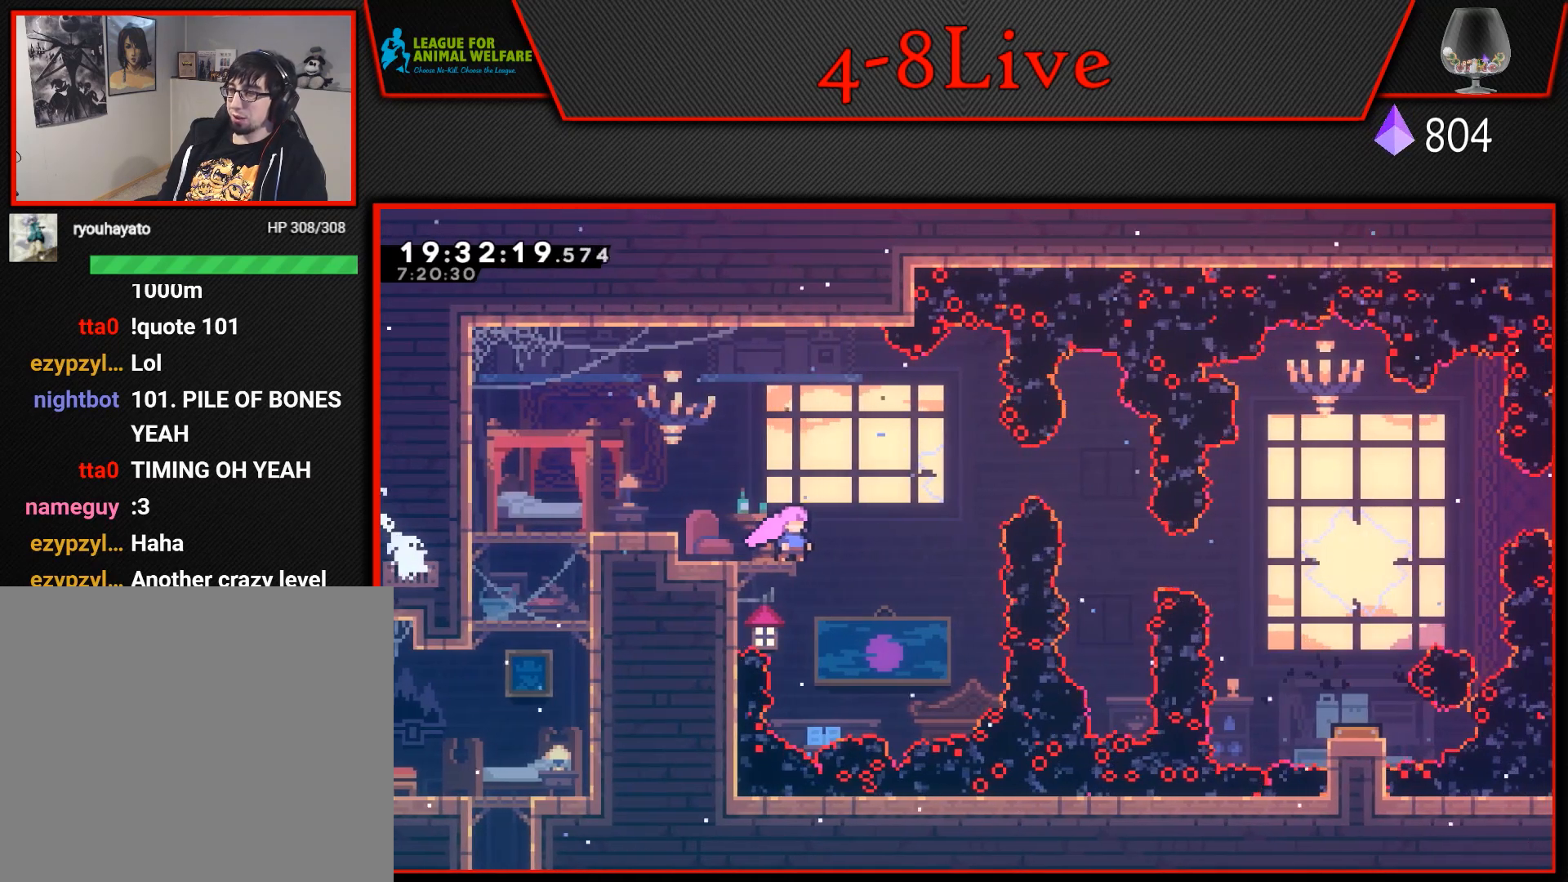
{"buttons": [], "events": []}
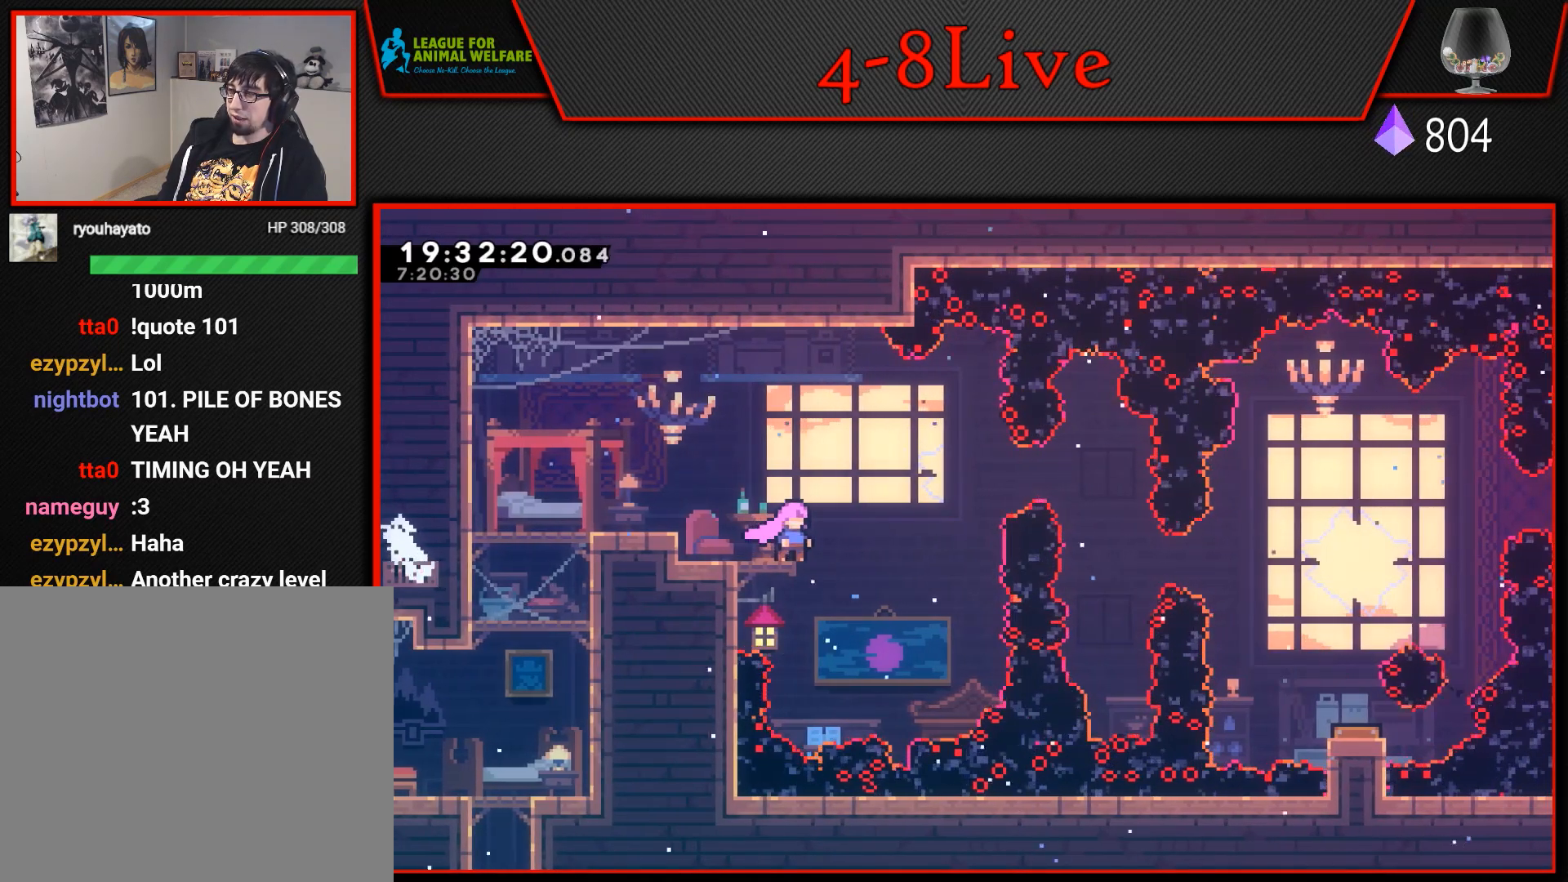
{"buttons": [], "events": [[167, "CROSS", "down"], [183, "DPAD_RIGHT", "down"], [400, "CROSS", "up"], [400, "DPAD_RIGHT", "up"]]}
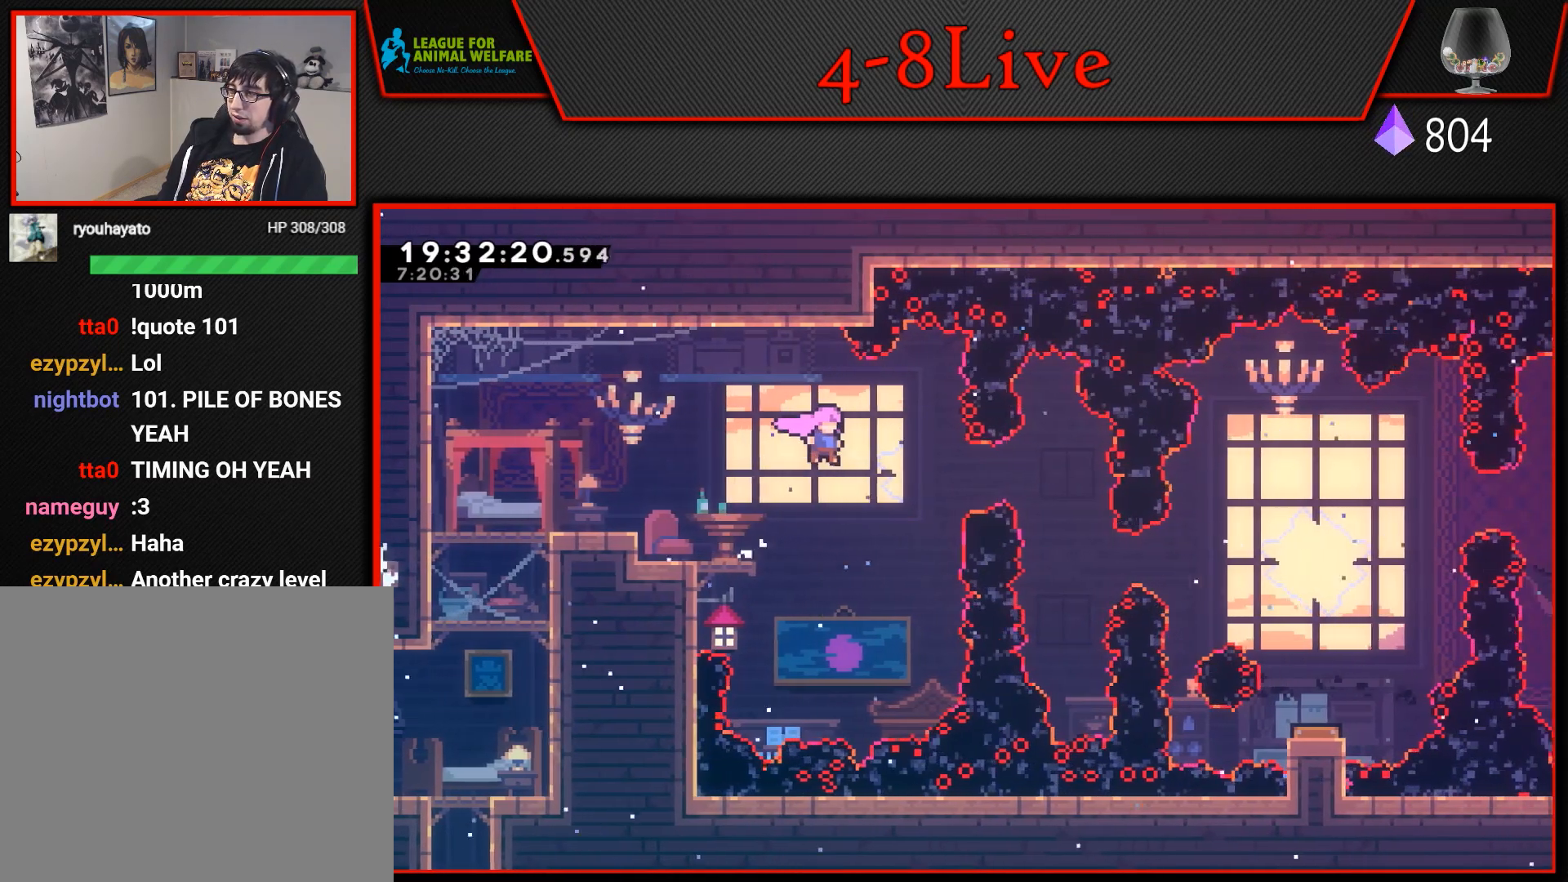
{"buttons": [], "events": [[50, "DPAD_RIGHT", "down"], [133, "R1", "down"], [250, "DPAD_RIGHT", "up"], [283, "R1", "up"], [317, "DPAD_LEFT", "down"], [500, "DPAD_LEFT", "up"]]}
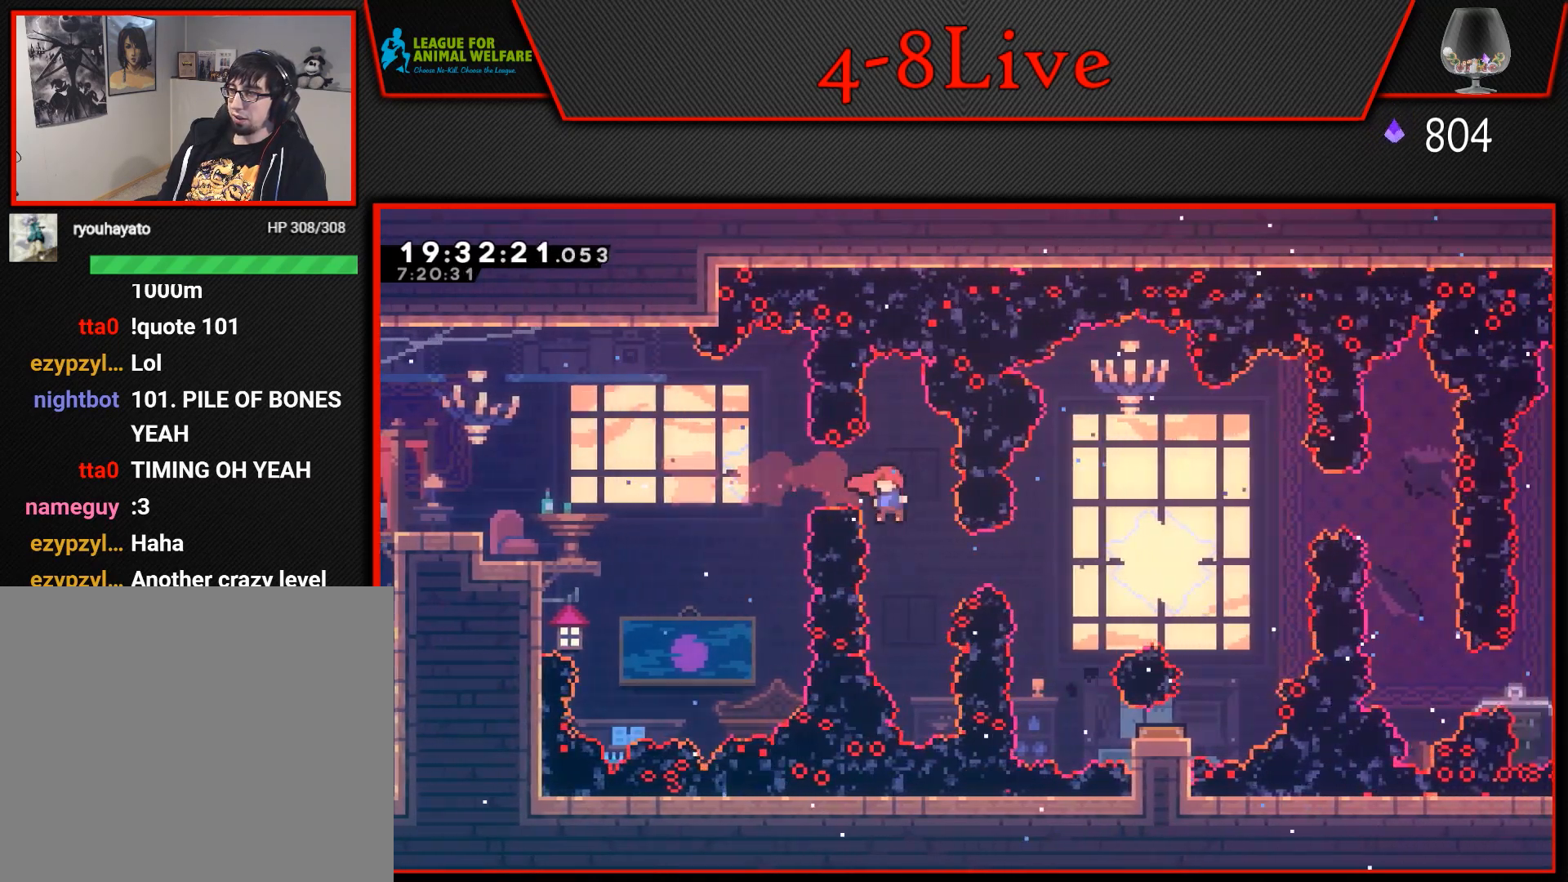
{"buttons": [], "events": [[117, "DPAD_RIGHT", "down"], [150, "R1", "down"], [300, "DPAD_RIGHT", "up"], [317, "R1", "up"]]}
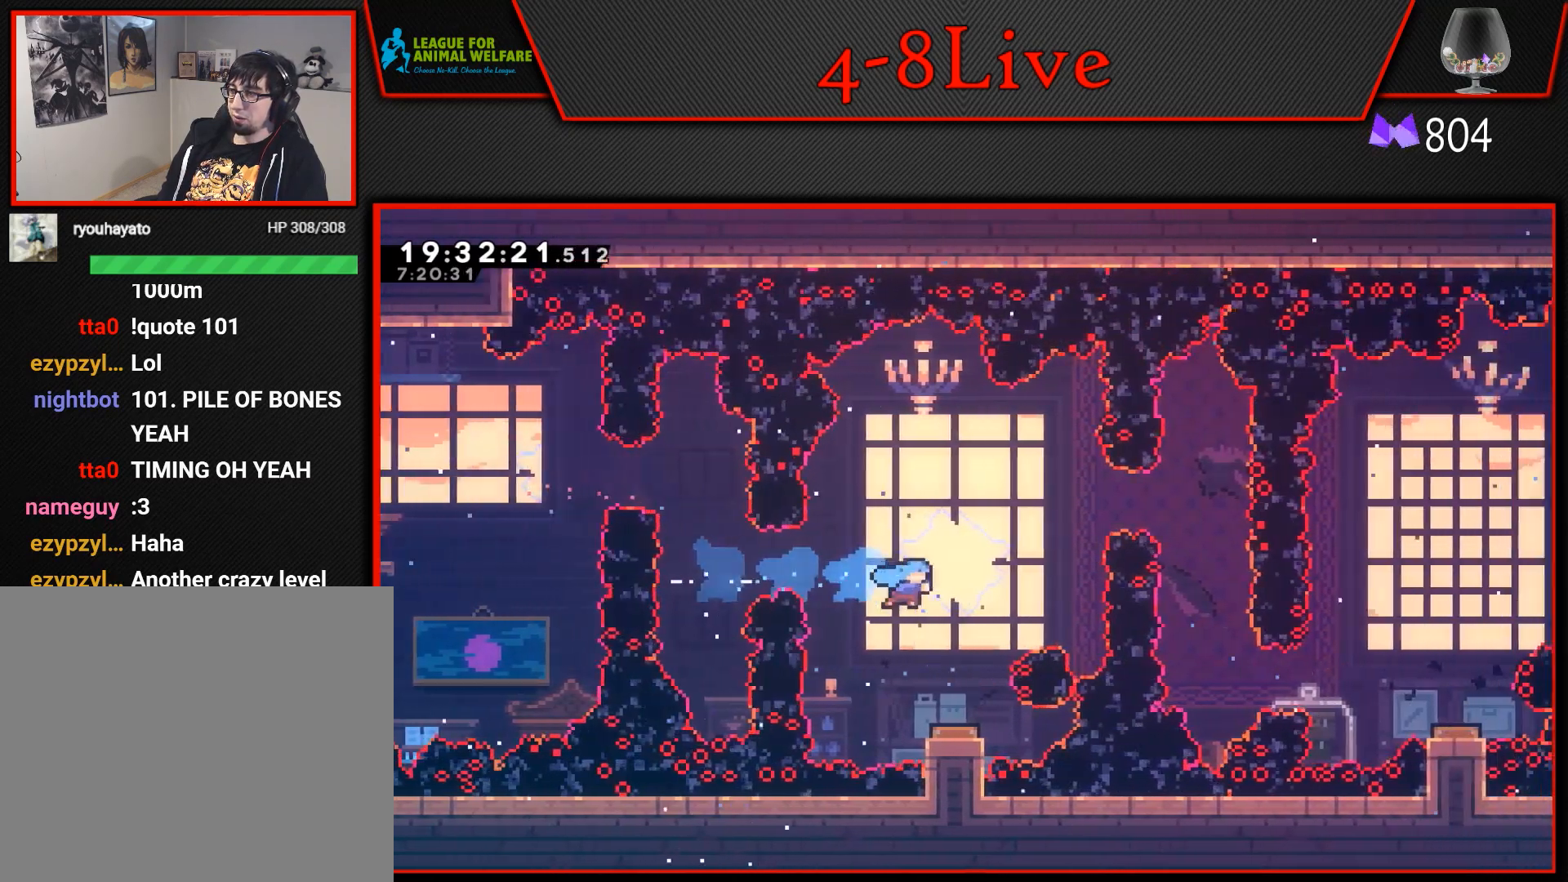
{"buttons": [], "events": [[67, "DPAD_RIGHT", "down"], [133, "DPAD_RIGHT", "up"]]}
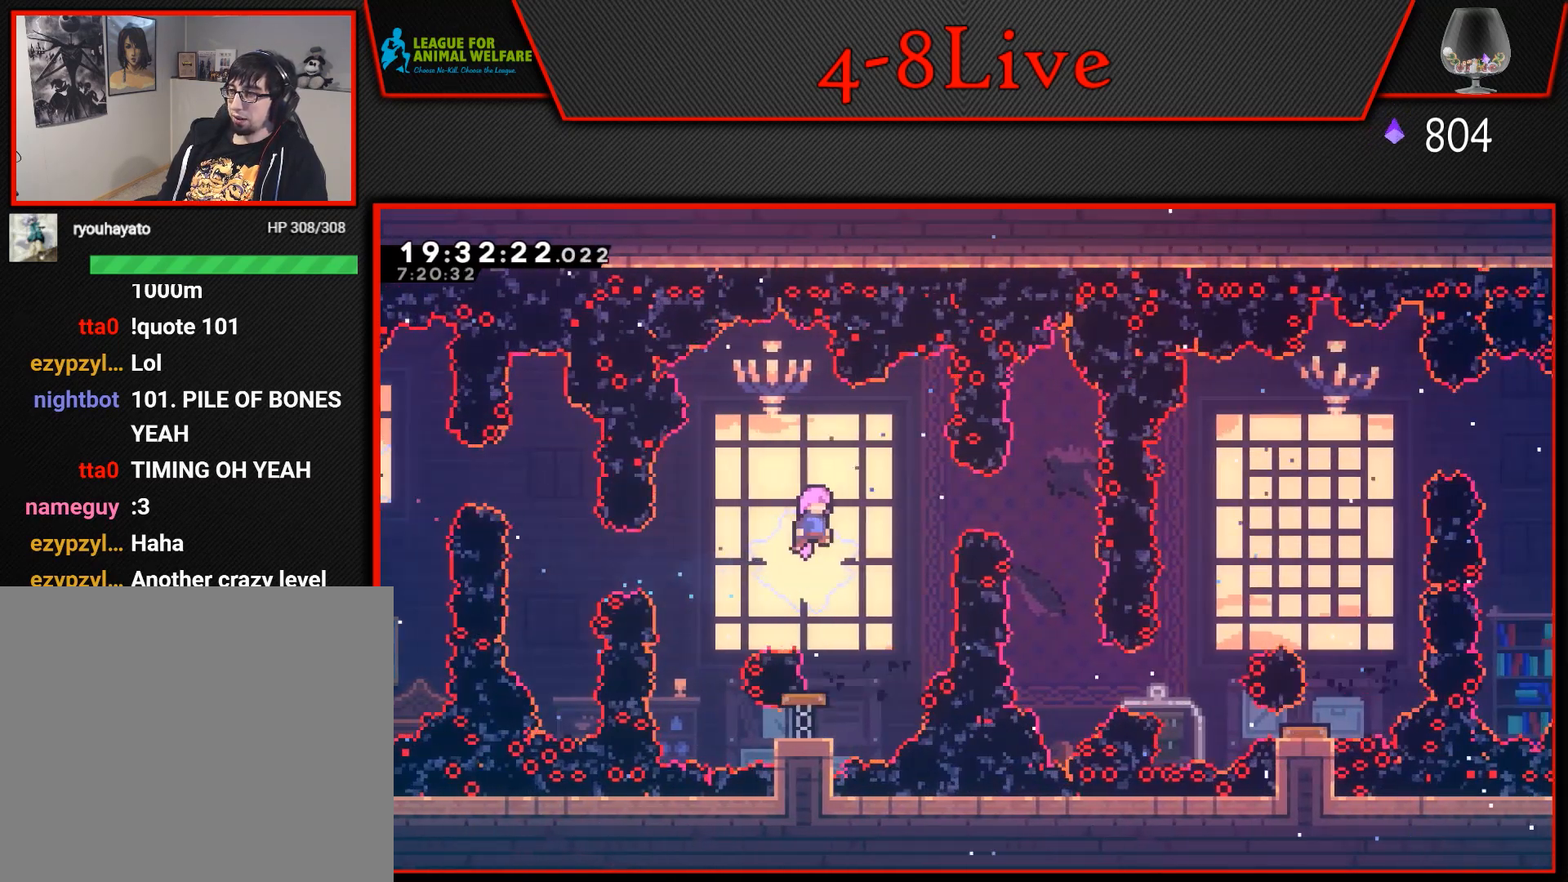
{"buttons": [], "events": [[183, "DPAD_RIGHT", "down"], [233, "R1", "down"], [417, "R1", "up"], [450, "DPAD_RIGHT", "up"]]}
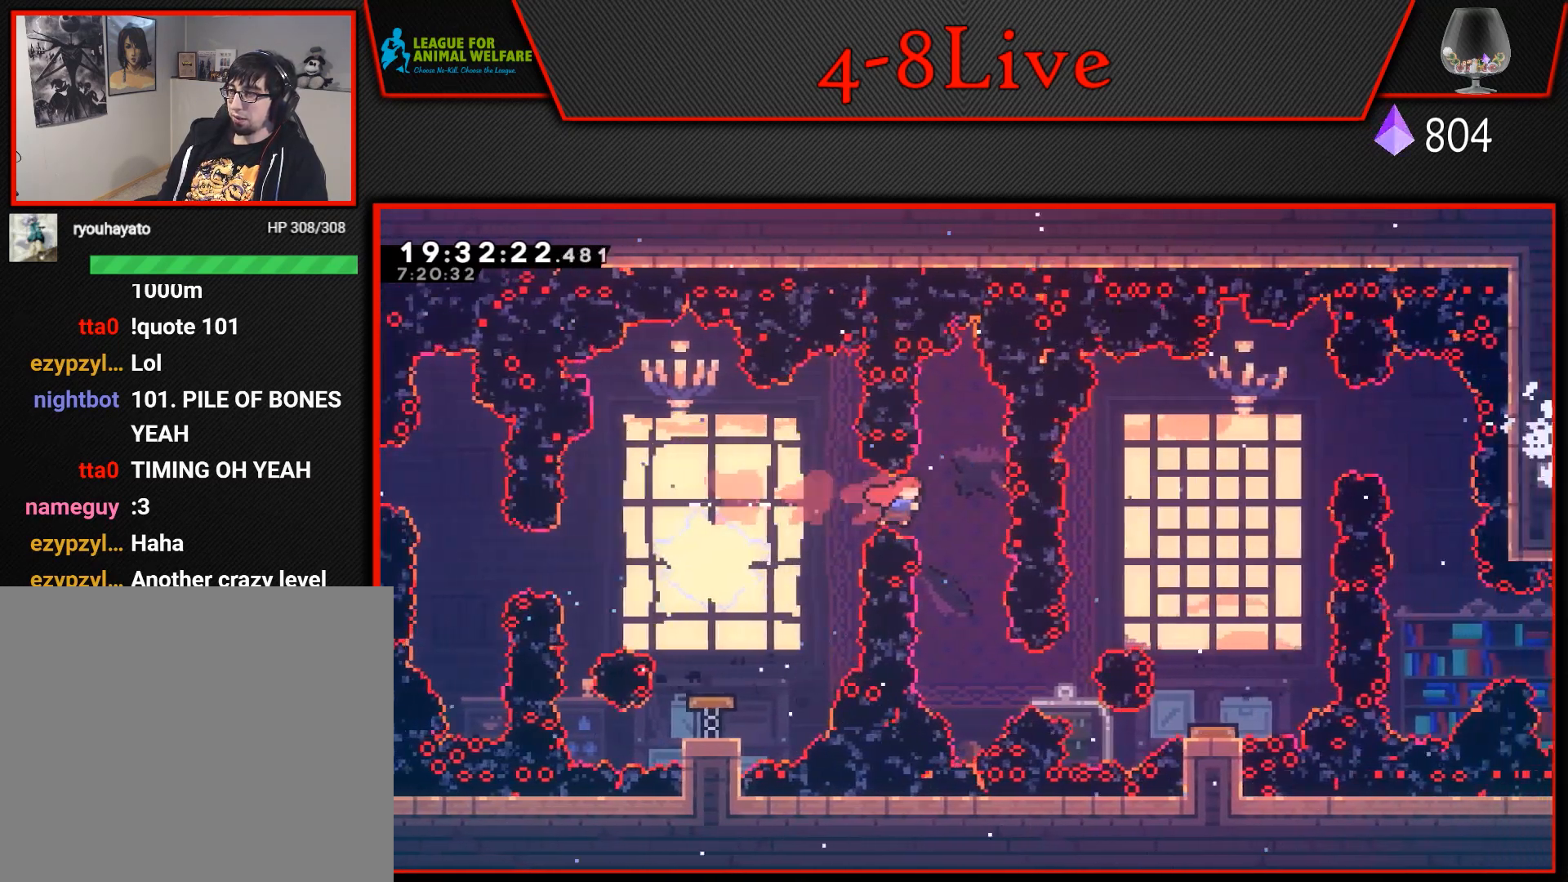
{"buttons": ["R1", "DPAD_RIGHT"], "events": [[133, "DPAD_LEFT", "down"], [183, "DPAD_LEFT", "up"], [333, "DPAD_RIGHT", "down"], [367, "R1", "down"]]}
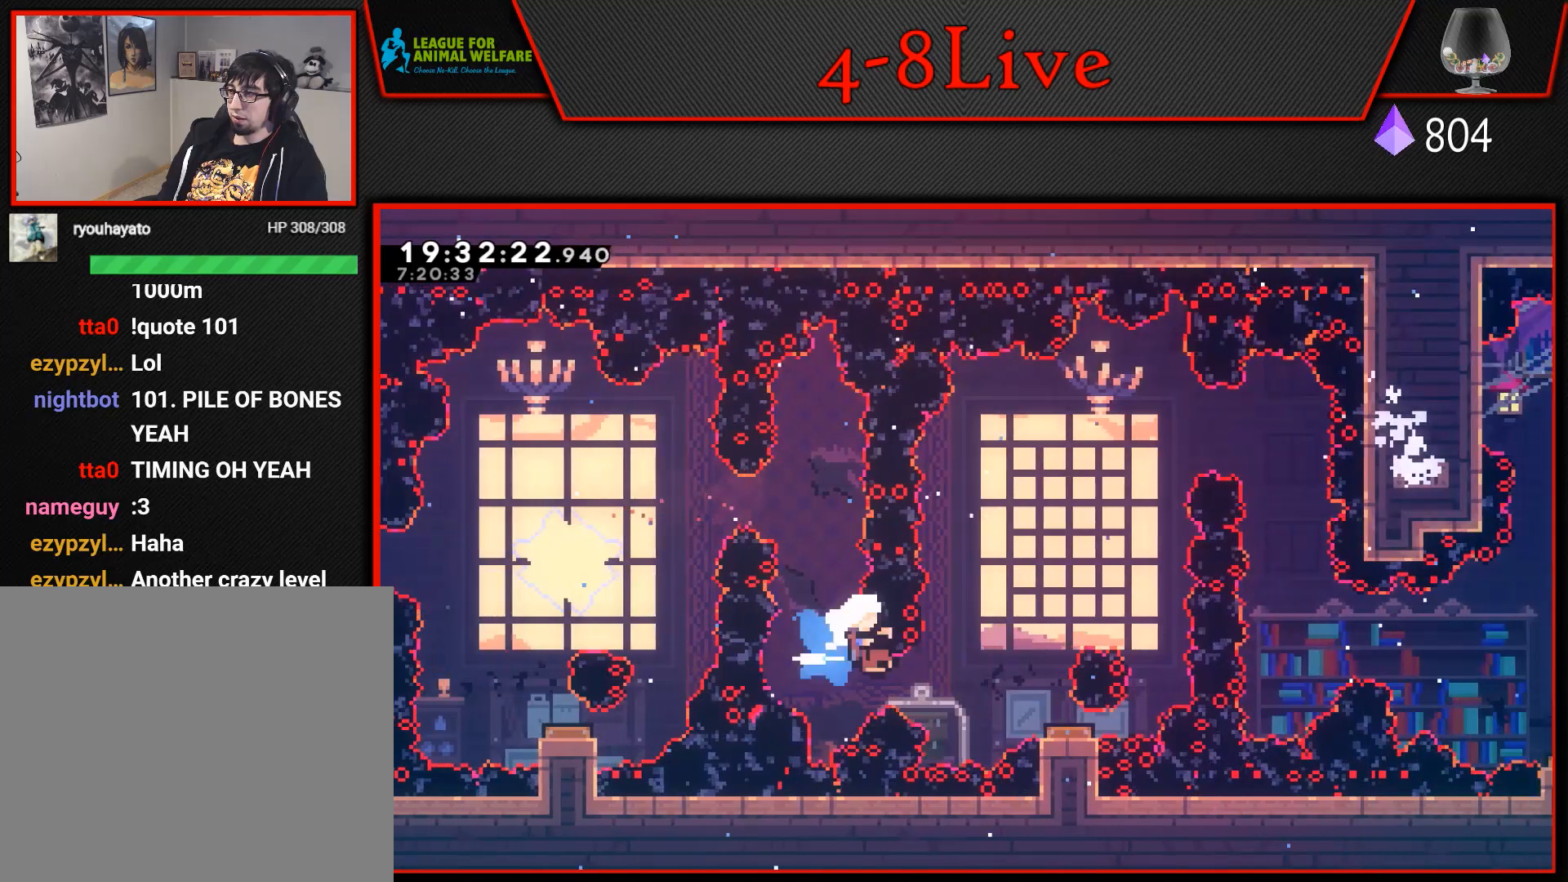
{"buttons": ["CROSS"], "events": [[67, "DPAD_RIGHT", "up"], [83, "R1", "up"], [200, "DPAD_RIGHT", "down"], [367, "DPAD_RIGHT", "up"], [450, "CROSS", "down"]]}
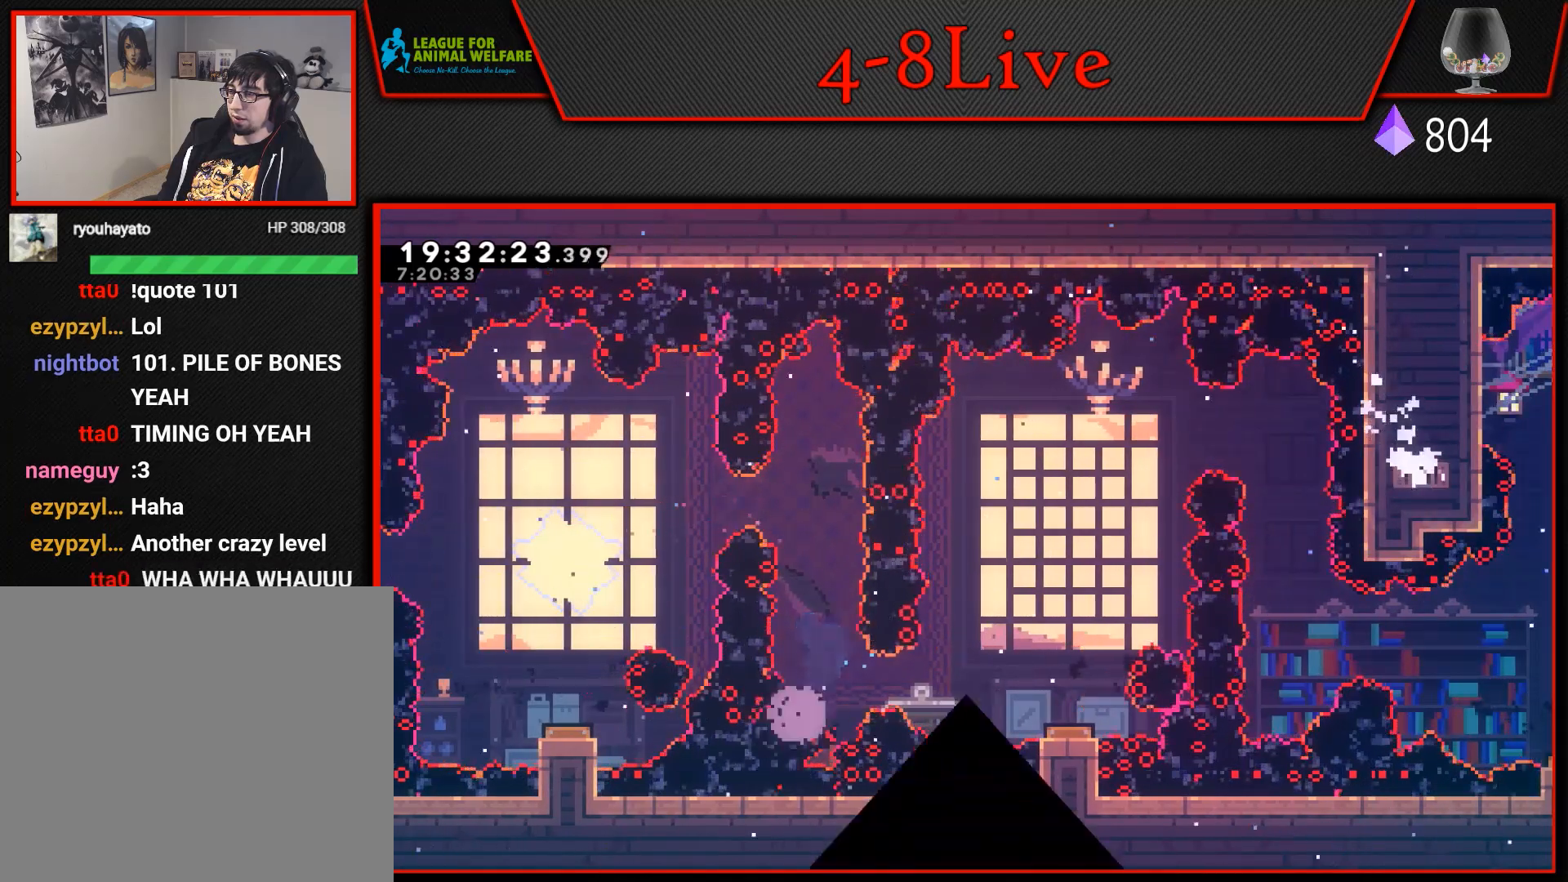
{"buttons": ["CROSS", "DPAD_RIGHT"], "events": [[50, "CROSS", "up"], [133, "CROSS", "down"], [250, "CROSS", "up"], [317, "CROSS", "down"], [433, "DPAD_RIGHT", "down"]]}
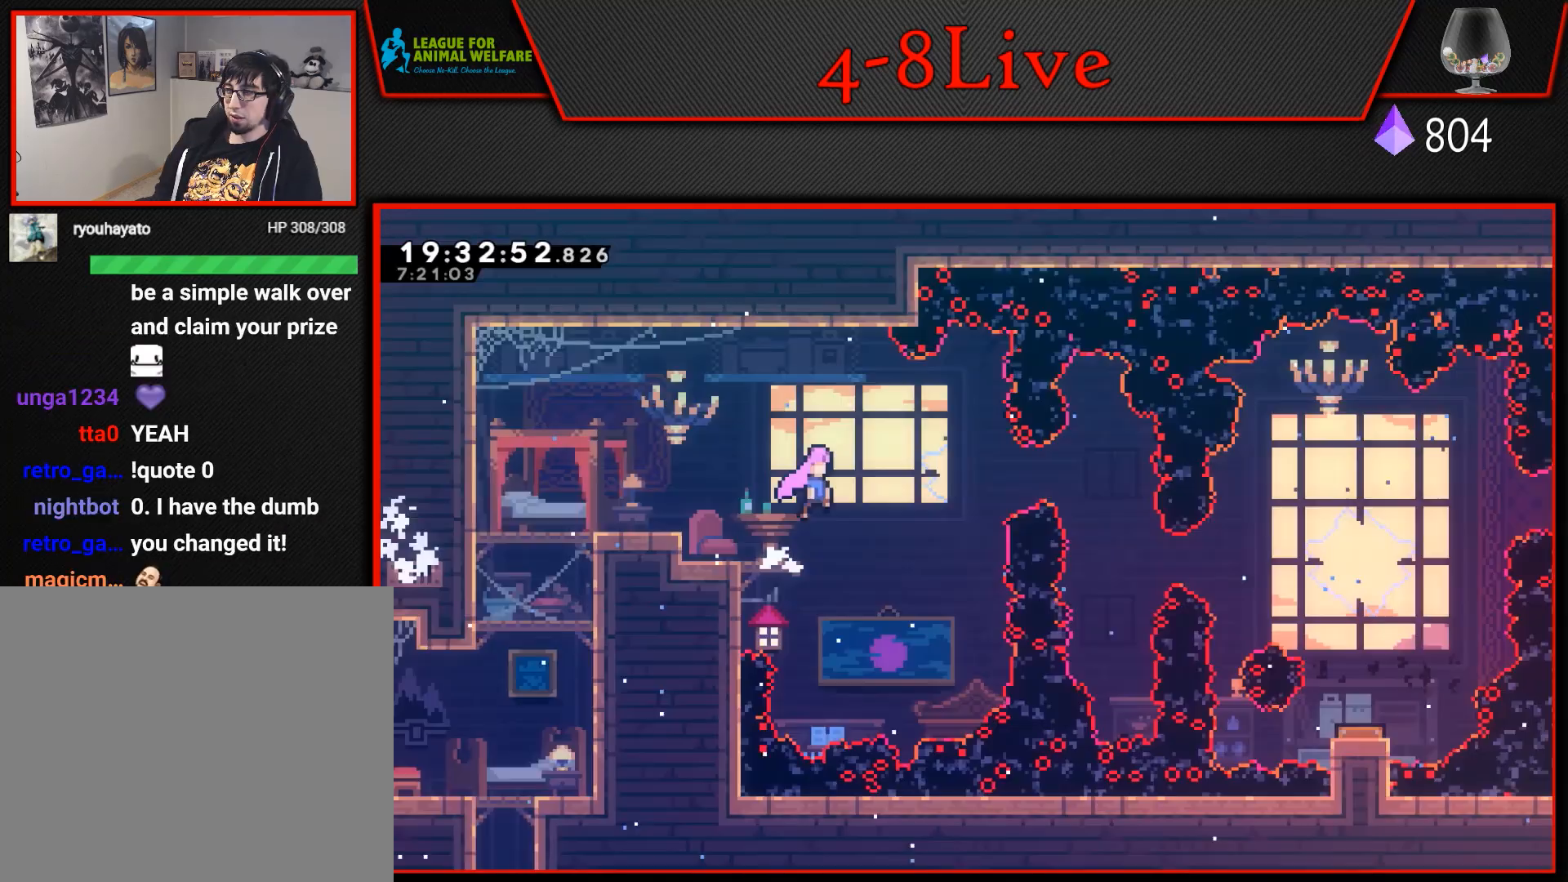
{"buttons": ["R1", "DPAD_RIGHT"], "events": [[200, "DPAD_RIGHT", "up"], [217, "CROSS", "up"], [300, "DPAD_RIGHT", "down"], [400, "R1", "down"]]}
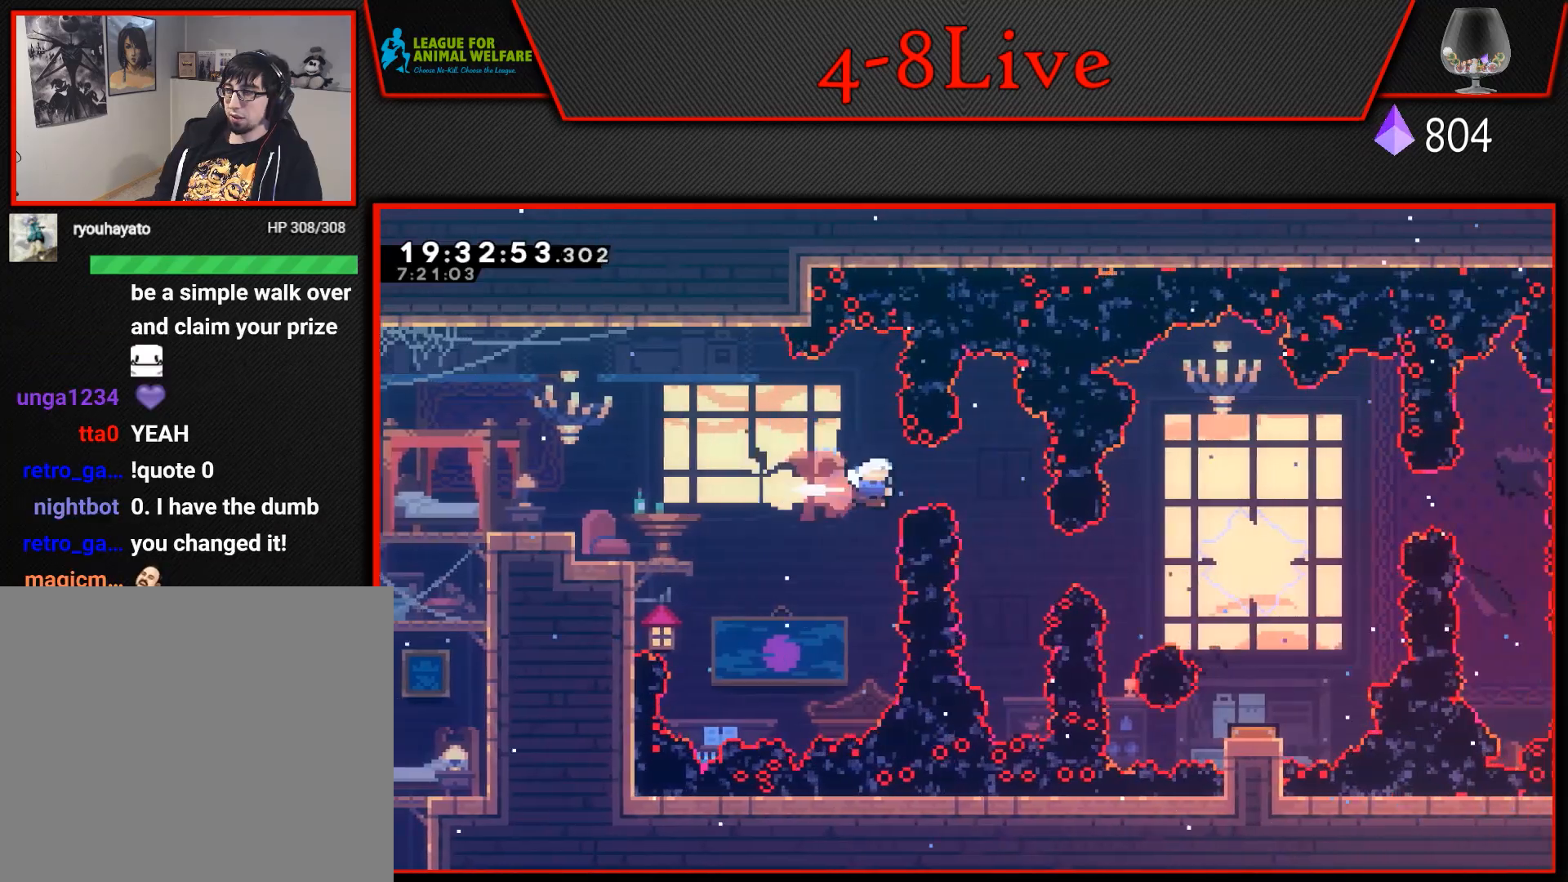
{"buttons": ["R1", "DPAD_RIGHT"], "events": [[17, "DPAD_RIGHT", "up"], [67, "DPAD_LEFT", "down"], [67, "R1", "up"], [333, "DPAD_LEFT", "up"], [400, "DPAD_RIGHT", "down"], [400, "R1", "down"]]}
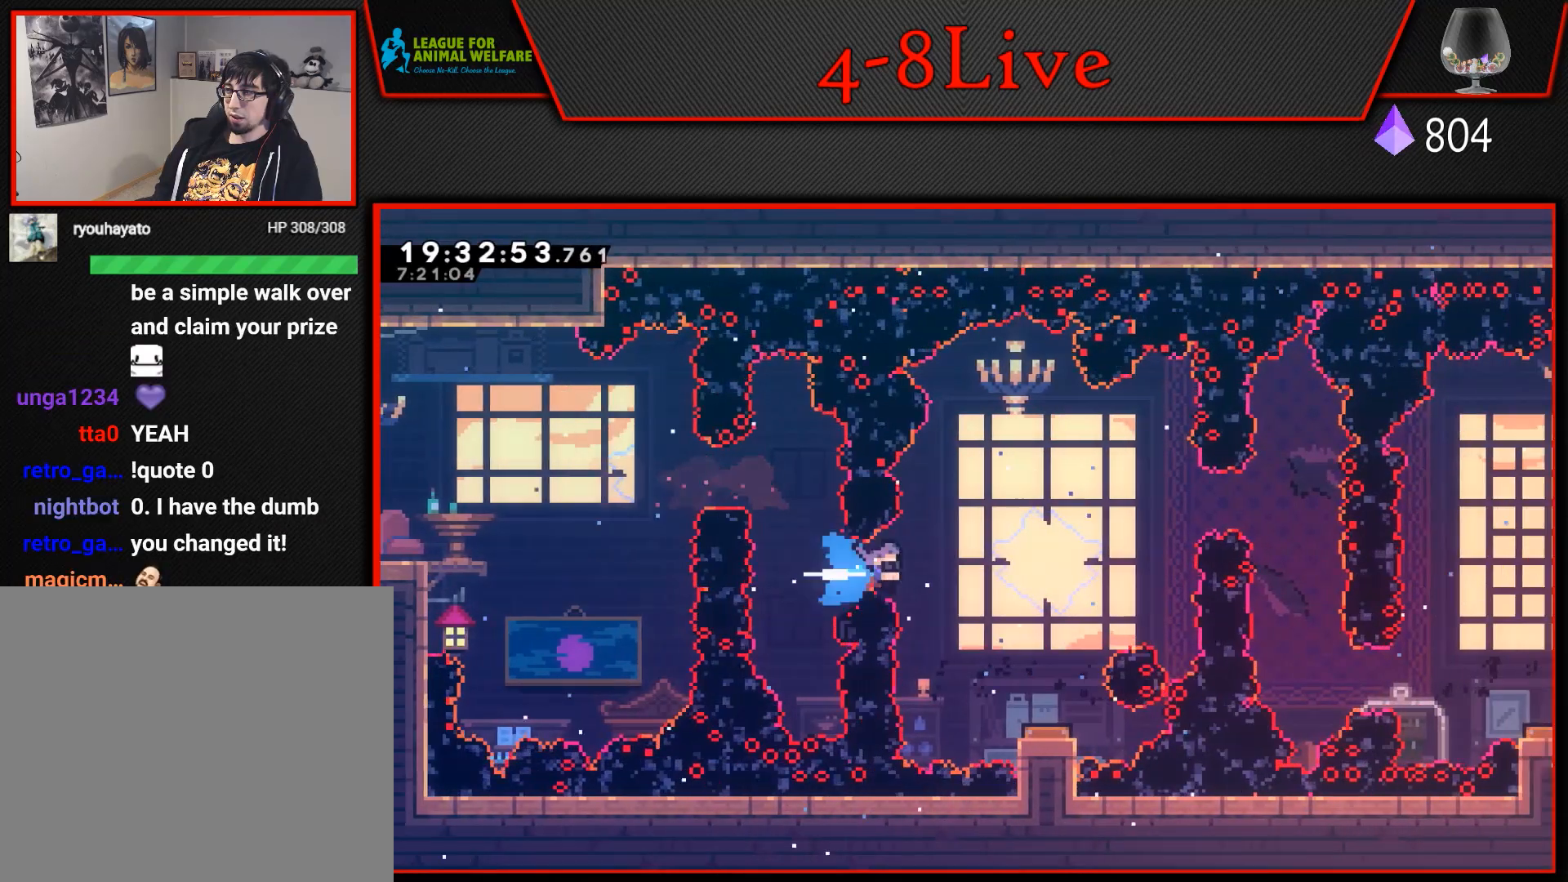
{"buttons": [], "events": [[17, "DPAD_RIGHT", "up"], [50, "R1", "up"], [67, "DPAD_LEFT", "down"], [233, "DPAD_LEFT", "up"]]}
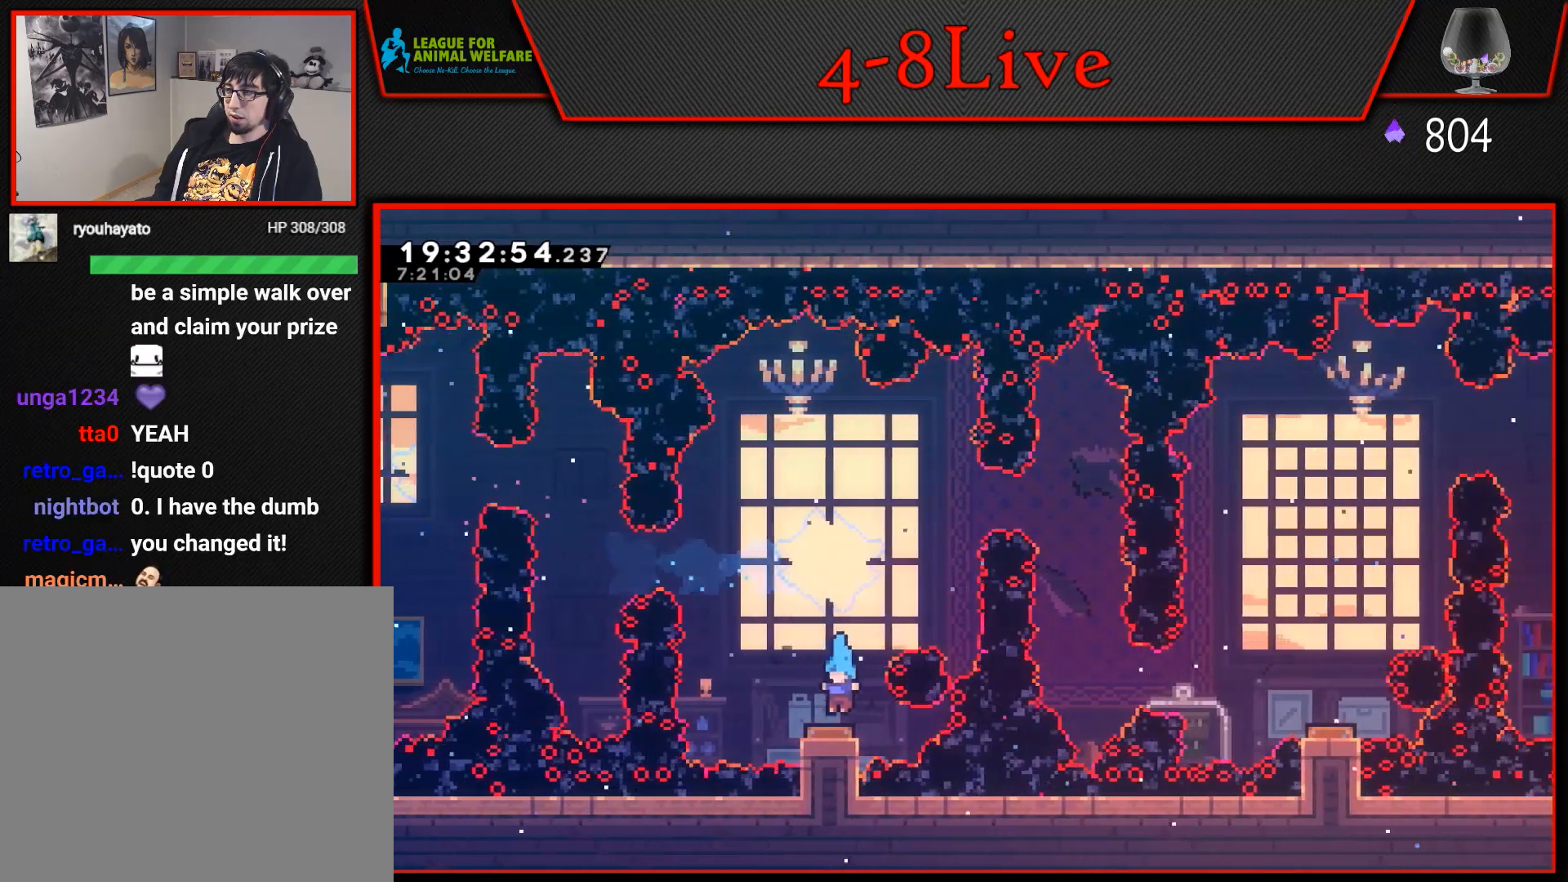
{"buttons": ["R1", "DPAD_RIGHT"], "events": [[383, "DPAD_RIGHT", "down"], [467, "R1", "down"]]}
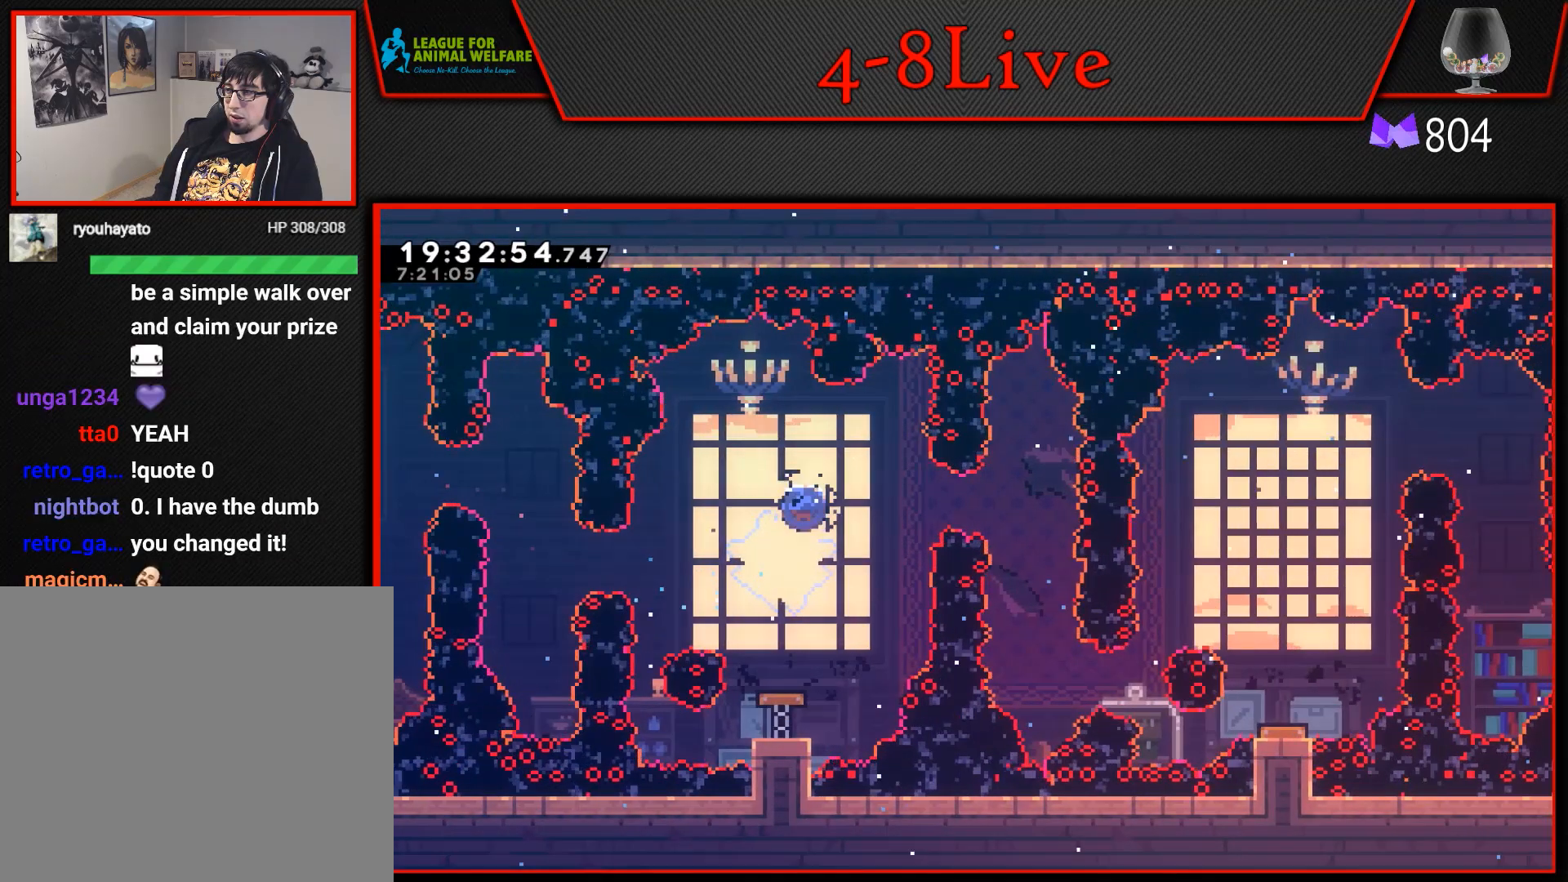
{"buttons": [], "events": [[100, "DPAD_RIGHT", "up"], [100, "R1", "up"], [150, "DPAD_LEFT", "down"], [367, "DPAD_LEFT", "up"]]}
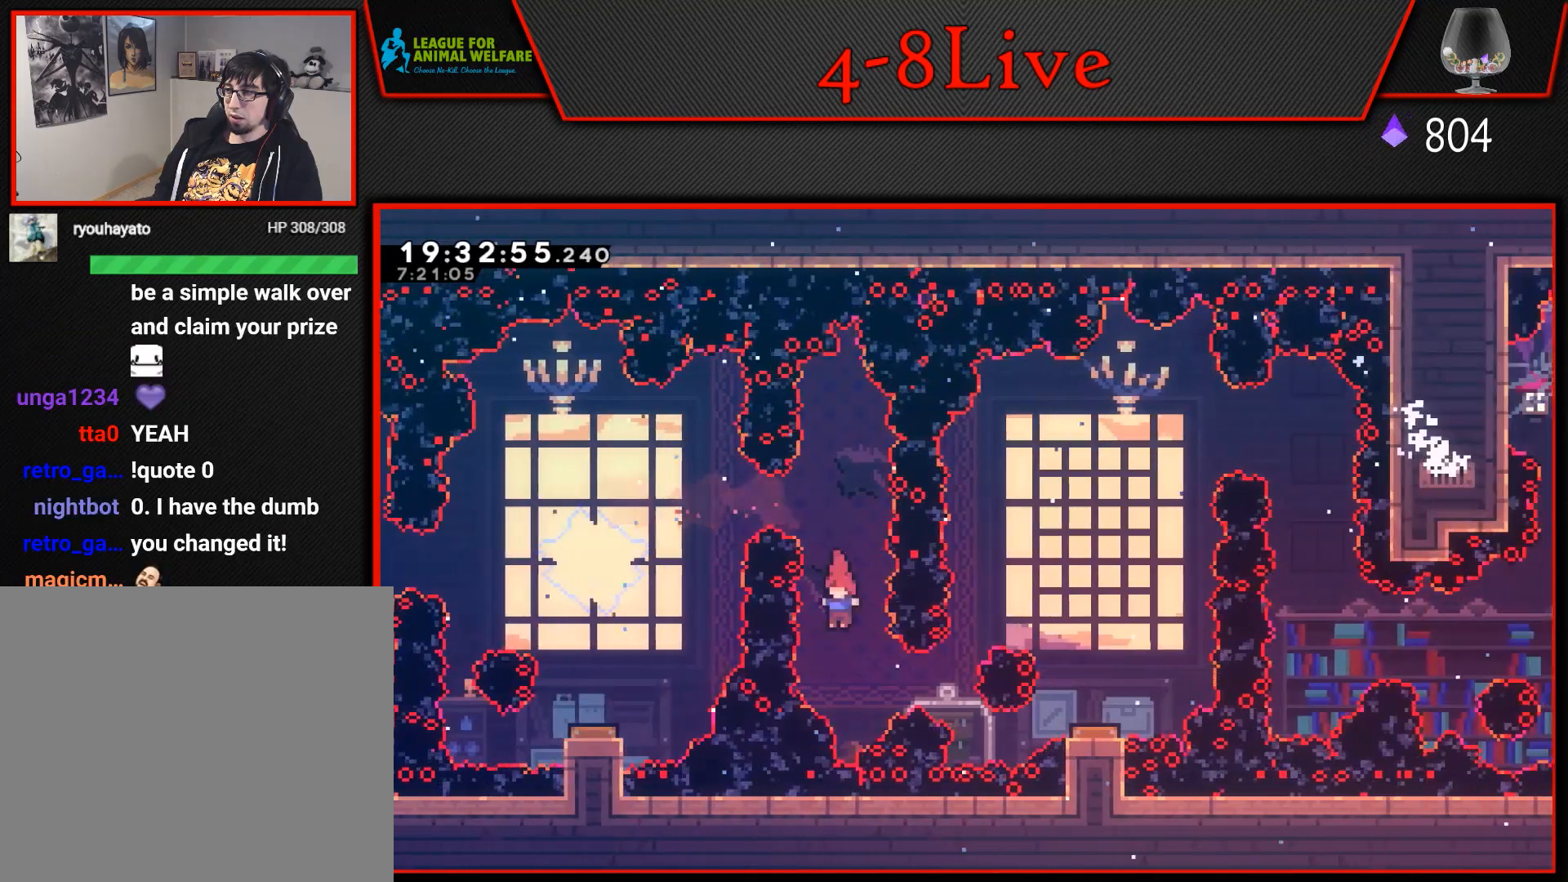
{"buttons": [], "events": [[33, "DPAD_RIGHT", "down"], [133, "R1", "down"], [433, "R1", "up"], [450, "DPAD_RIGHT", "up"]]}
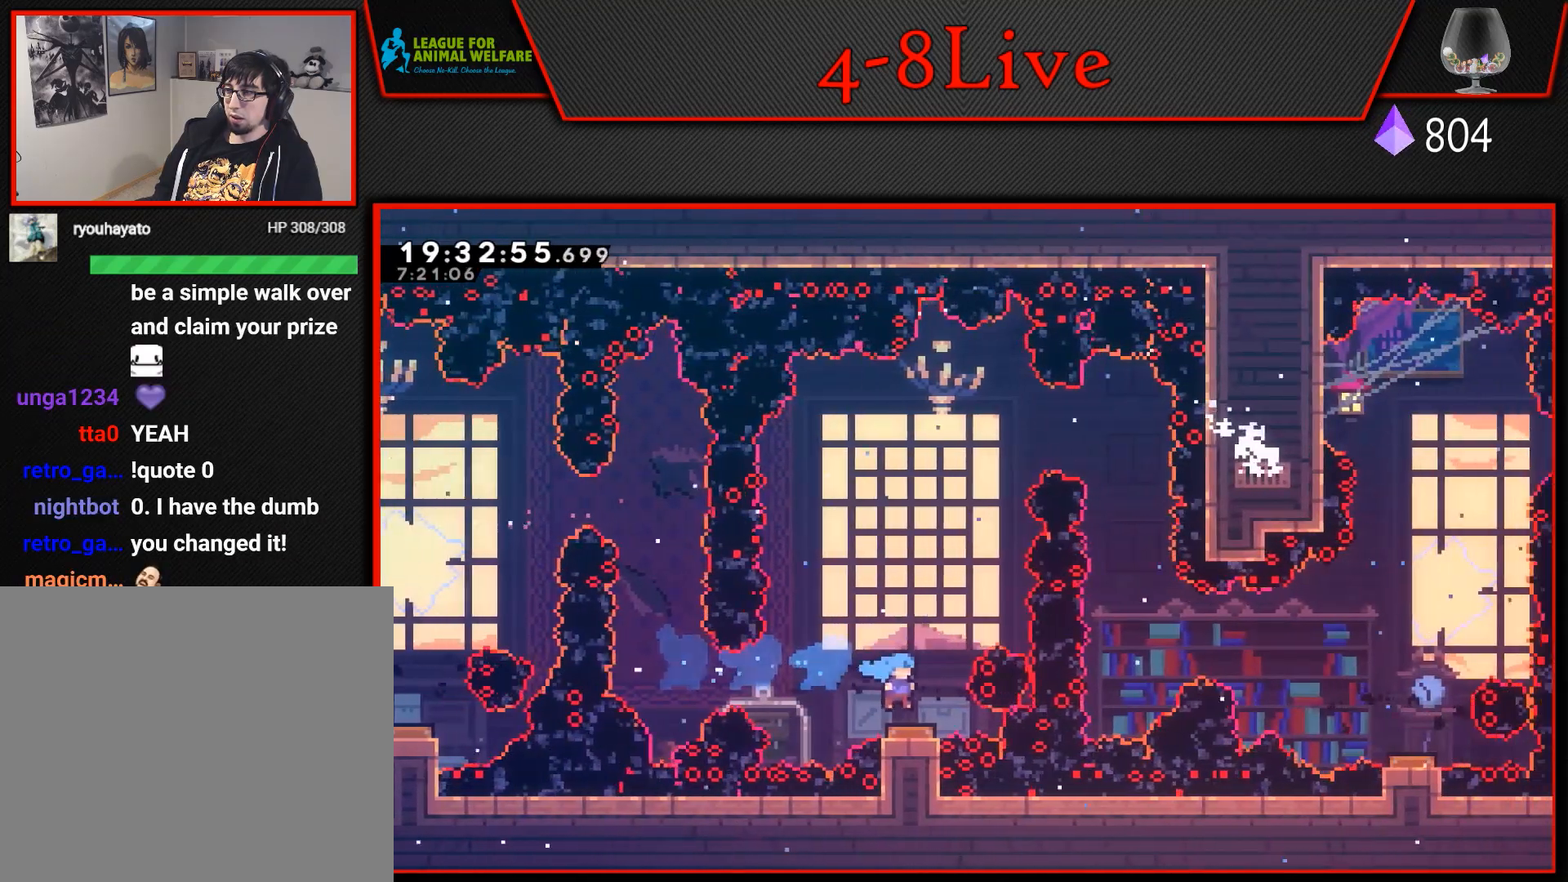
{"buttons": ["DPAD_RIGHT"], "events": [[467, "DPAD_RIGHT", "down"]]}
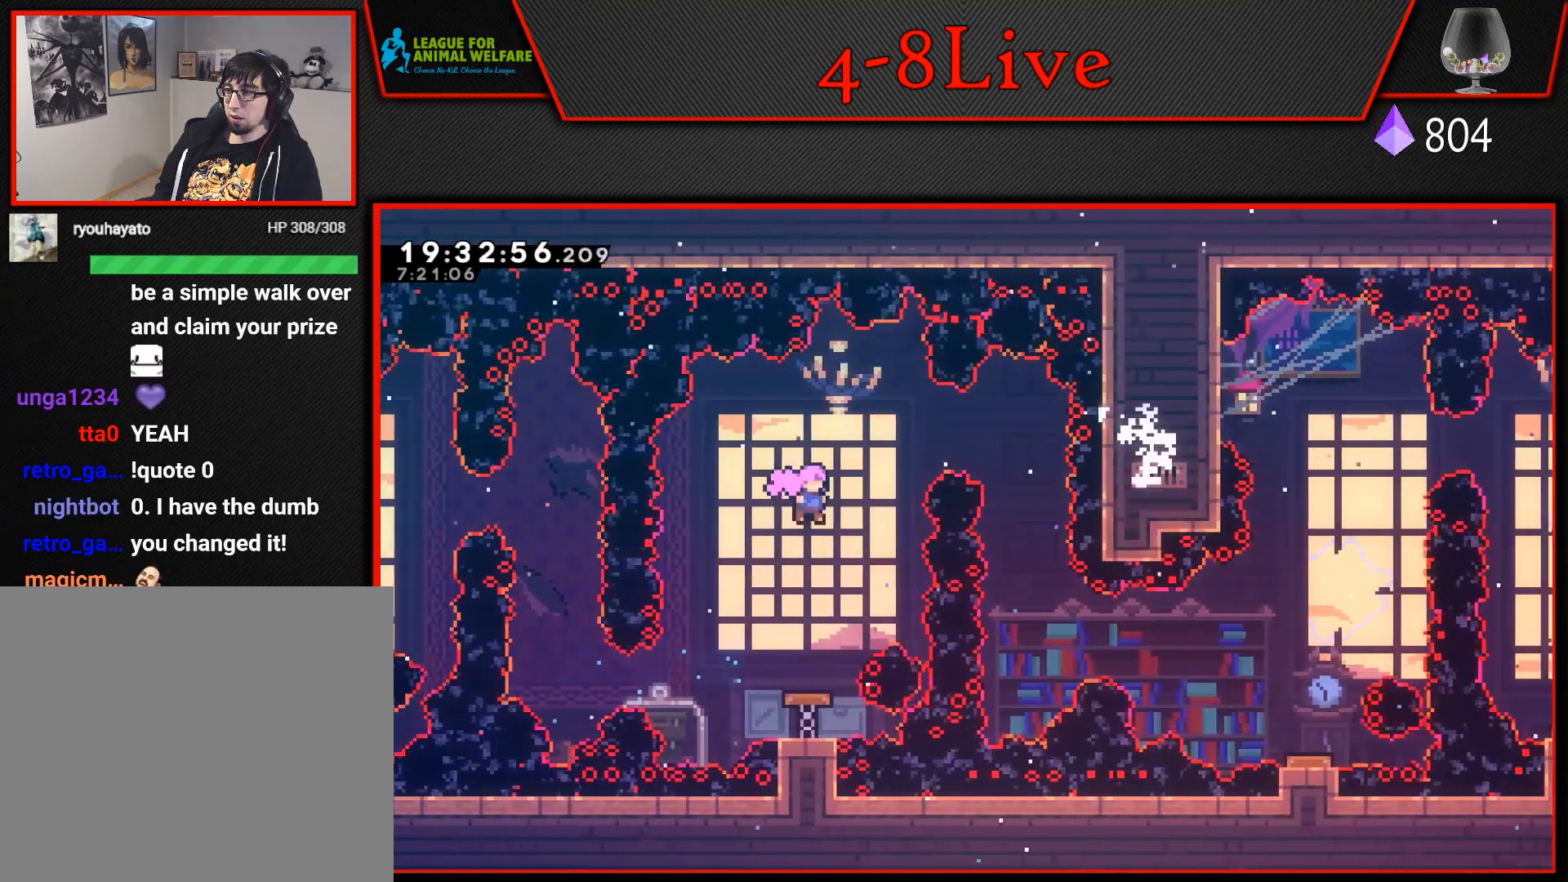
{"buttons": [], "events": [[50, "DPAD_UP", "down"], [50, "L1", "down"], [117, "R1", "down"], [267, "DPAD_UP", "up"], [300, "R1", "up"], [333, "L1", "up"], [467, "DPAD_RIGHT", "up"]]}
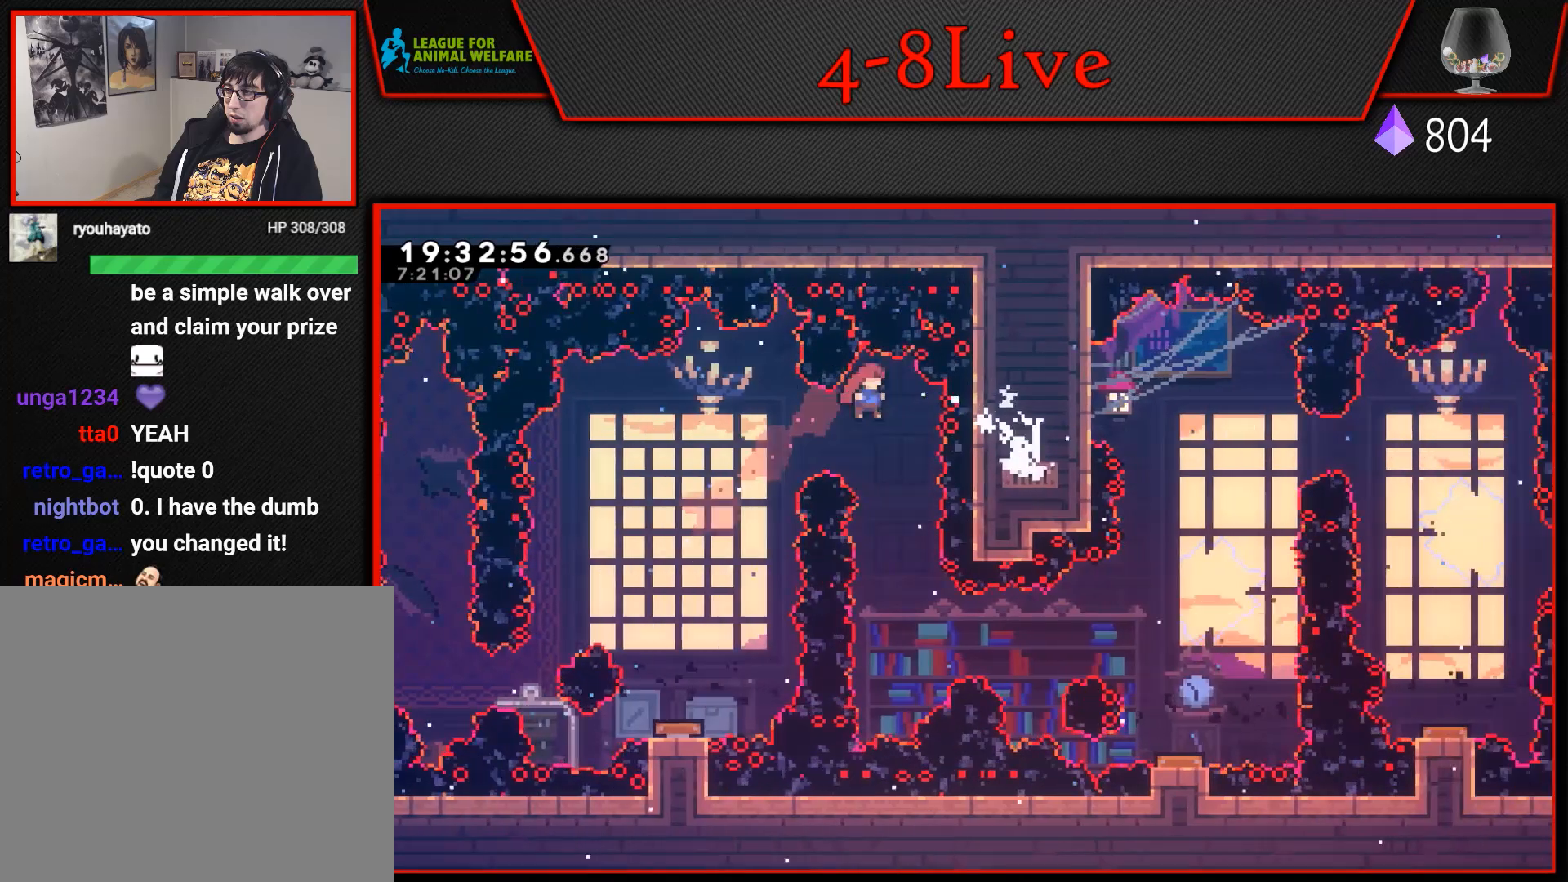
{"buttons": ["DPAD_RIGHT"], "events": [[167, "DPAD_RIGHT", "down"], [233, "DPAD_RIGHT", "up"], [417, "DPAD_RIGHT", "down"]]}
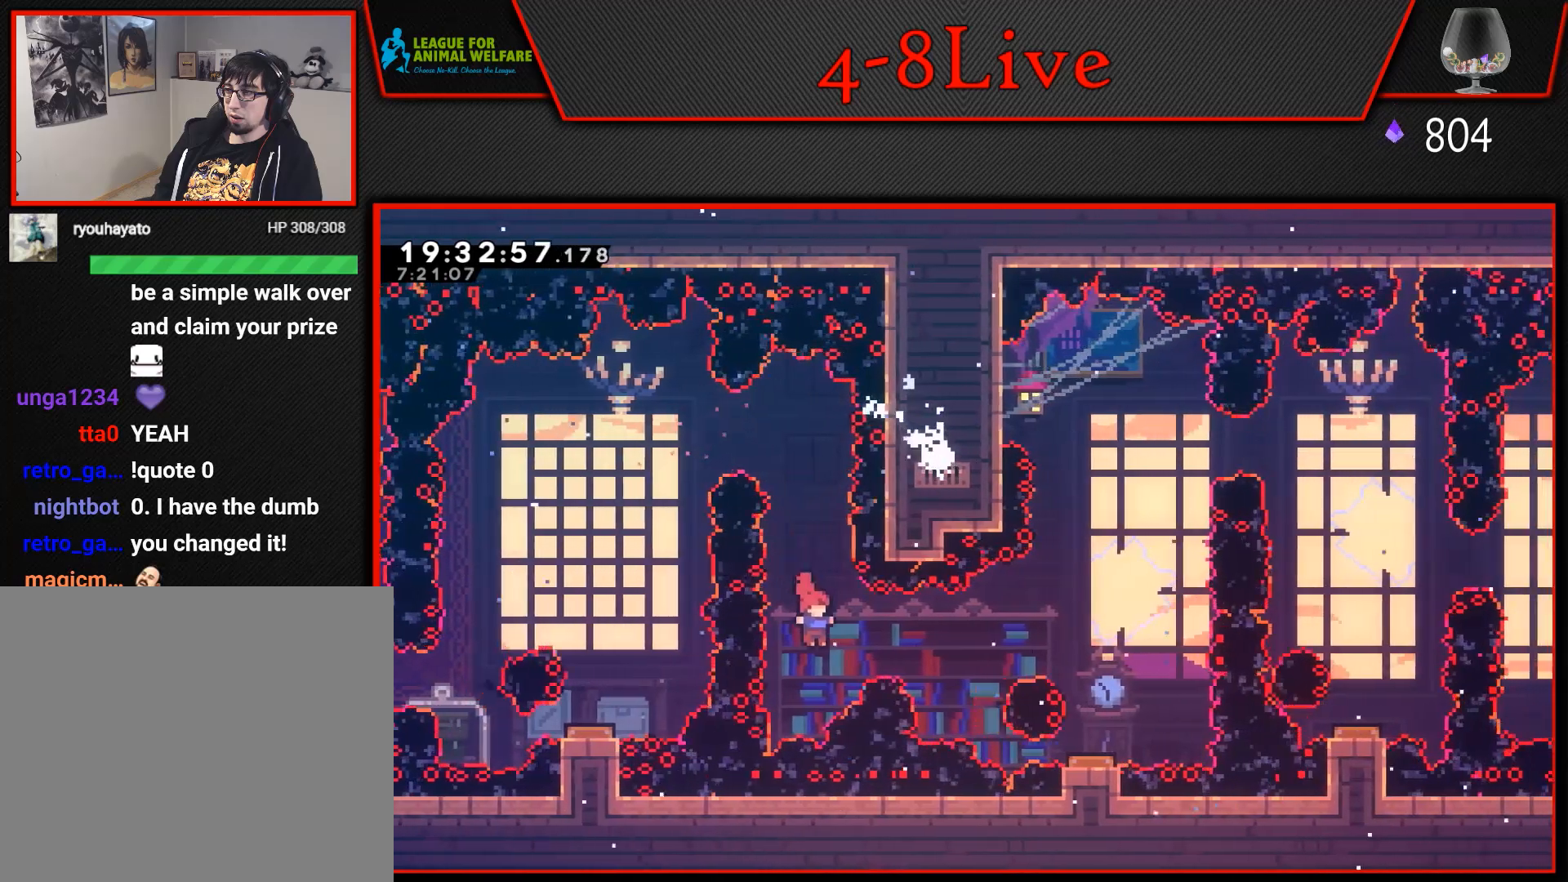
{"buttons": [], "events": [[33, "R1", "down"], [283, "R1", "up"], [450, "DPAD_RIGHT", "up"]]}
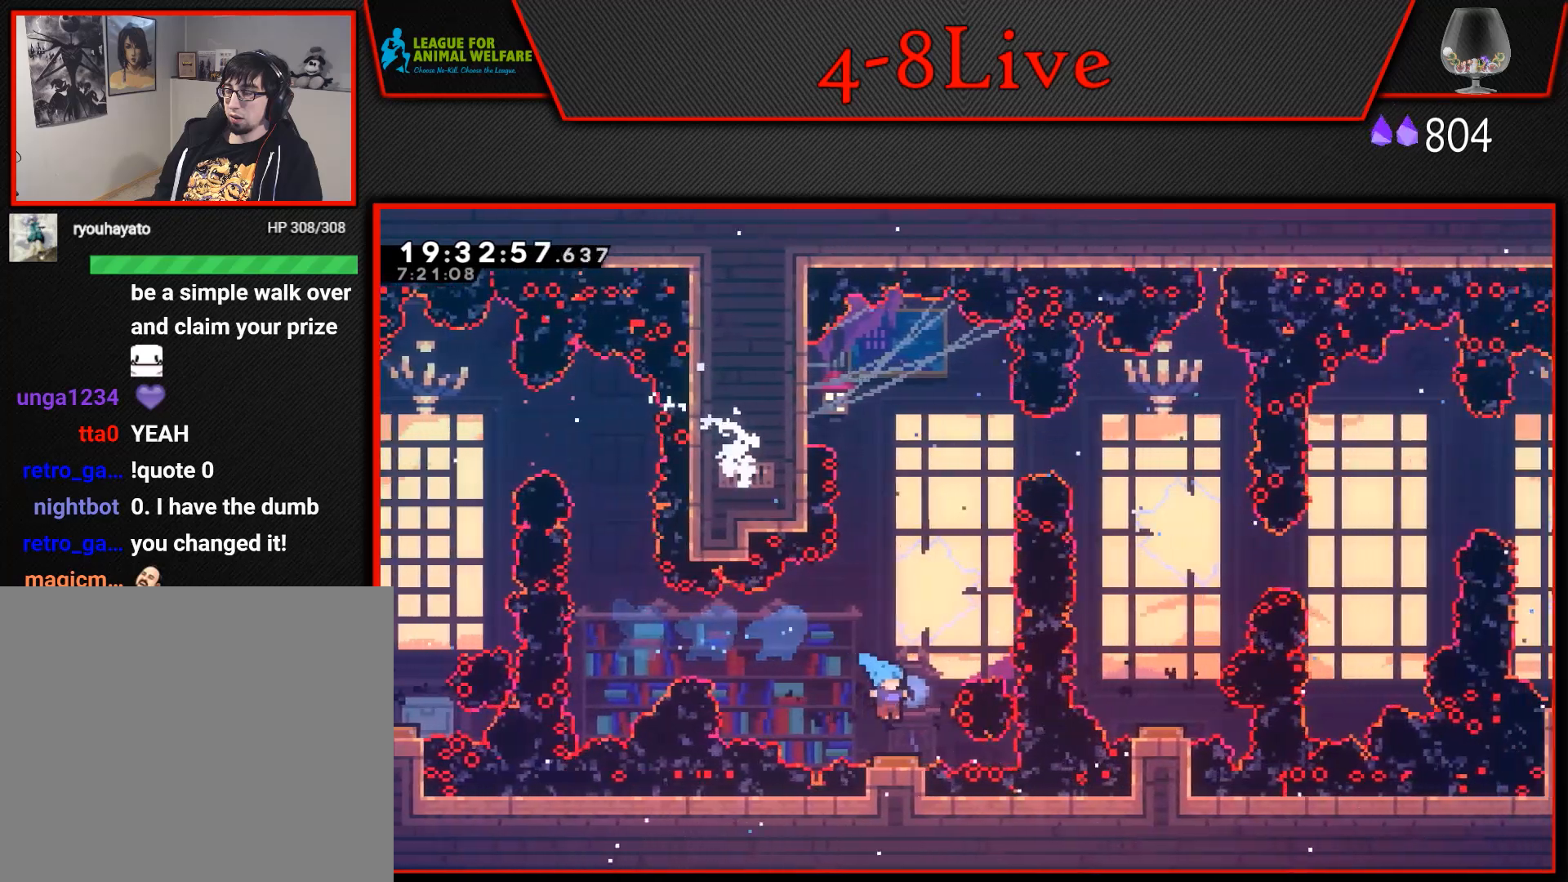
{"buttons": [], "events": []}
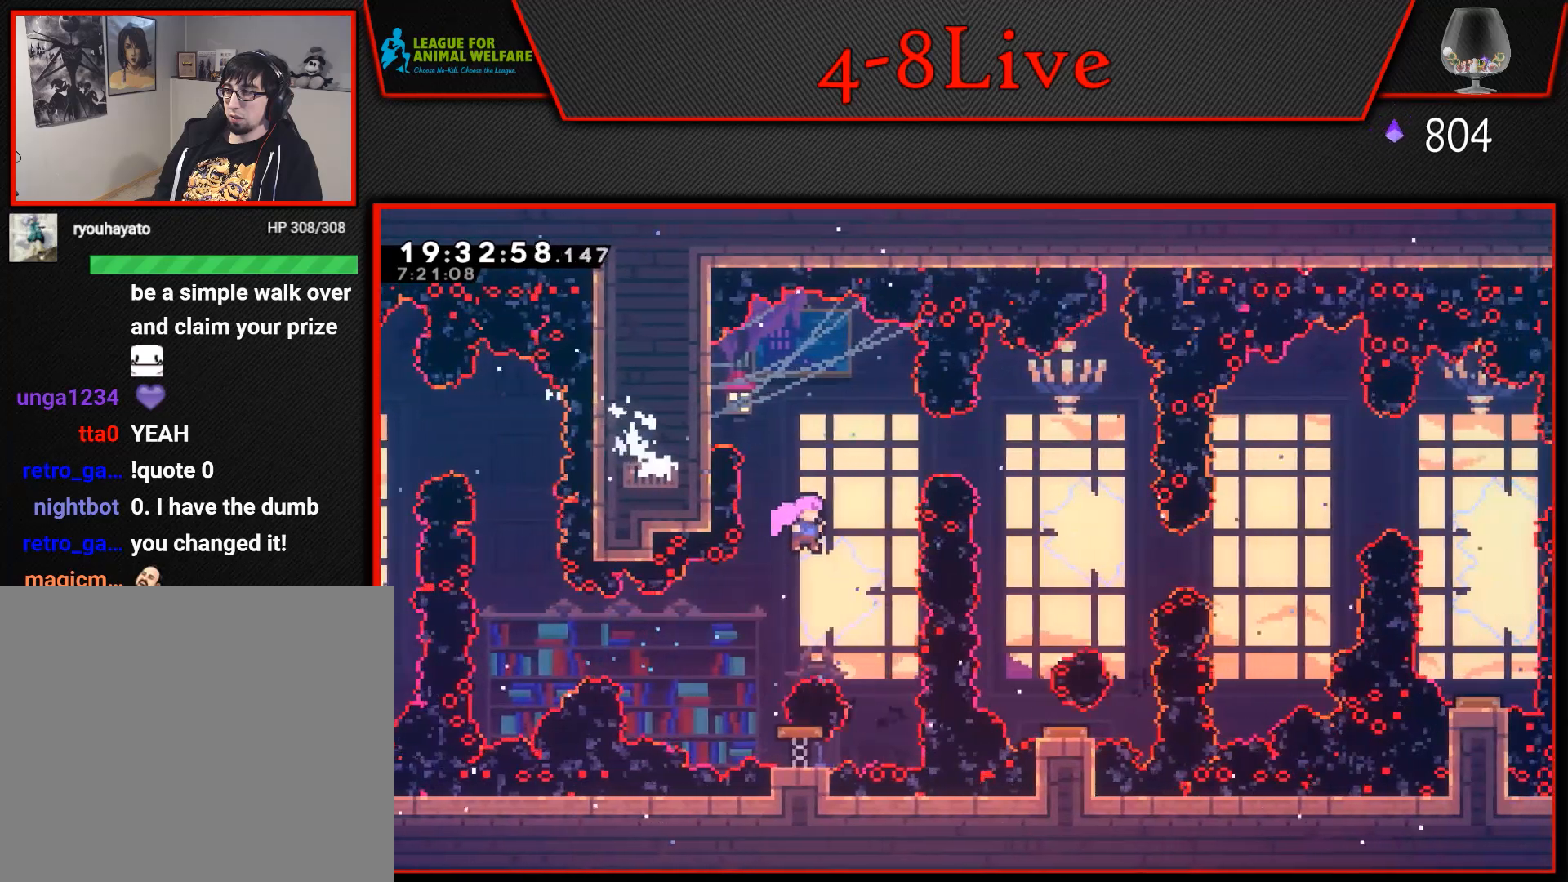
{"buttons": ["R1", "DPAD_RIGHT"], "events": [[100, "DPAD_RIGHT", "down"], [150, "DPAD_UP", "down"], [150, "L1", "down"], [167, "R1", "down"], [367, "DPAD_UP", "up"], [467, "L1", "up"]]}
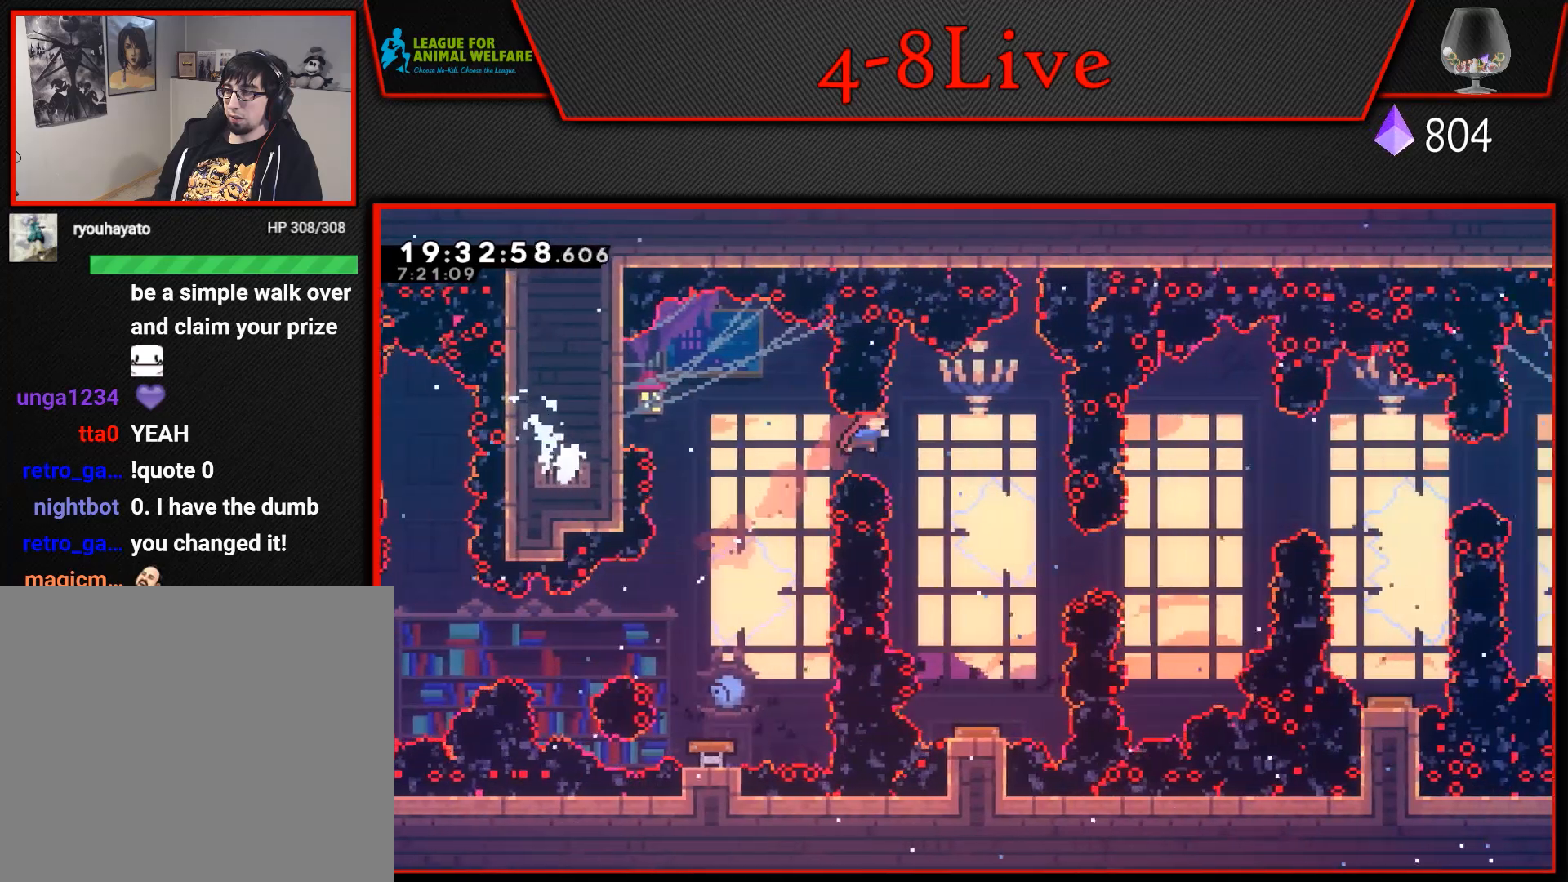
{"buttons": ["DPAD_RIGHT"], "events": [[200, "DPAD_RIGHT", "up"], [200, "R1", "up"], [467, "DPAD_RIGHT", "down"]]}
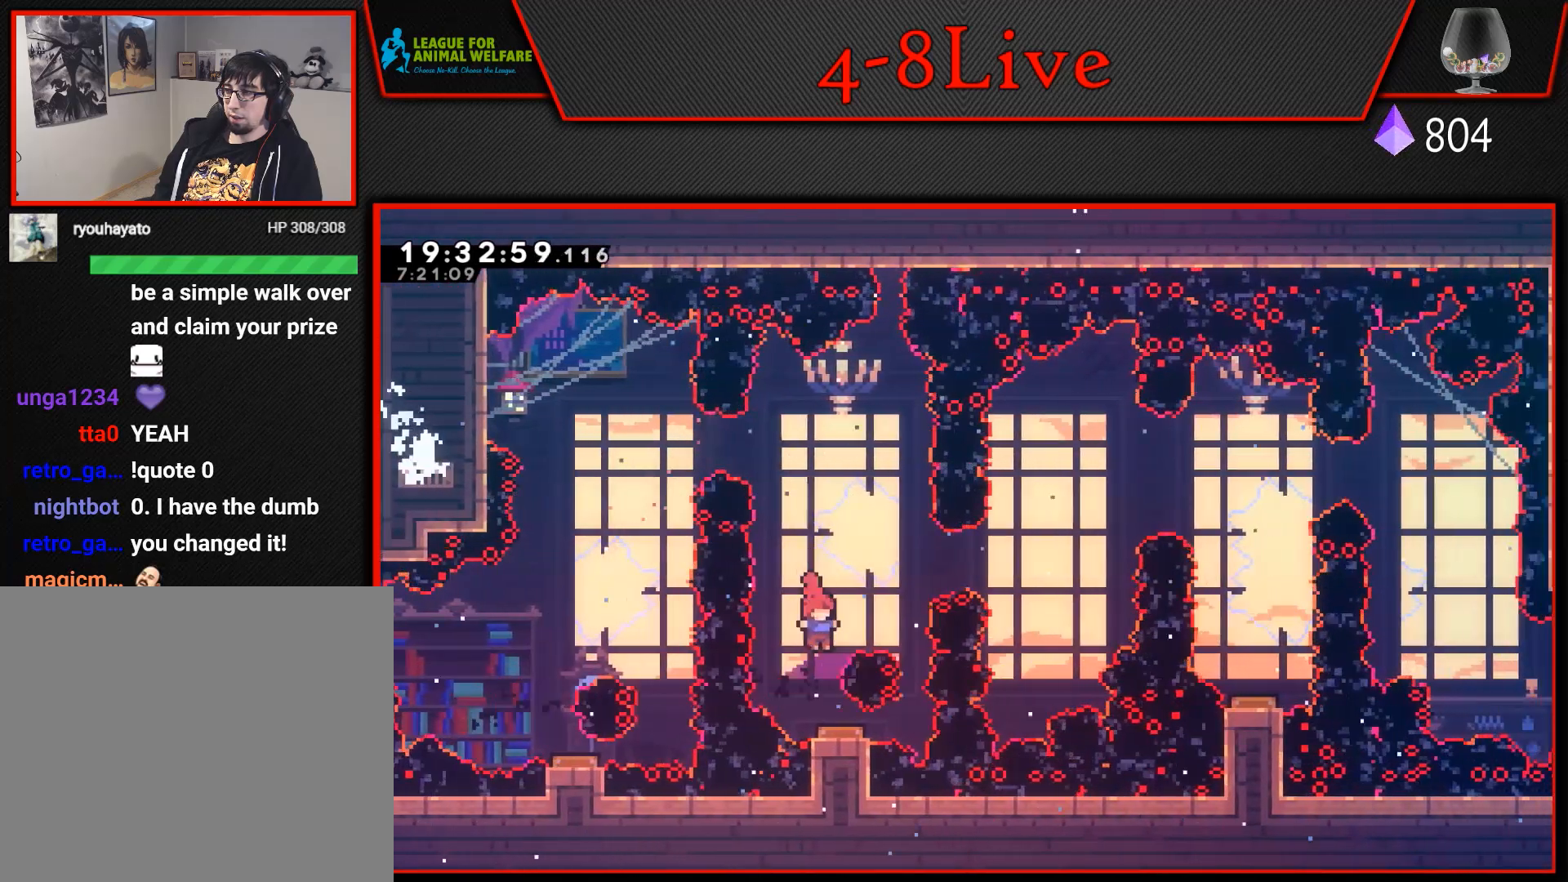
{"buttons": ["DPAD_RIGHT"], "events": [[83, "DPAD_RIGHT", "up"], [417, "DPAD_RIGHT", "down"]]}
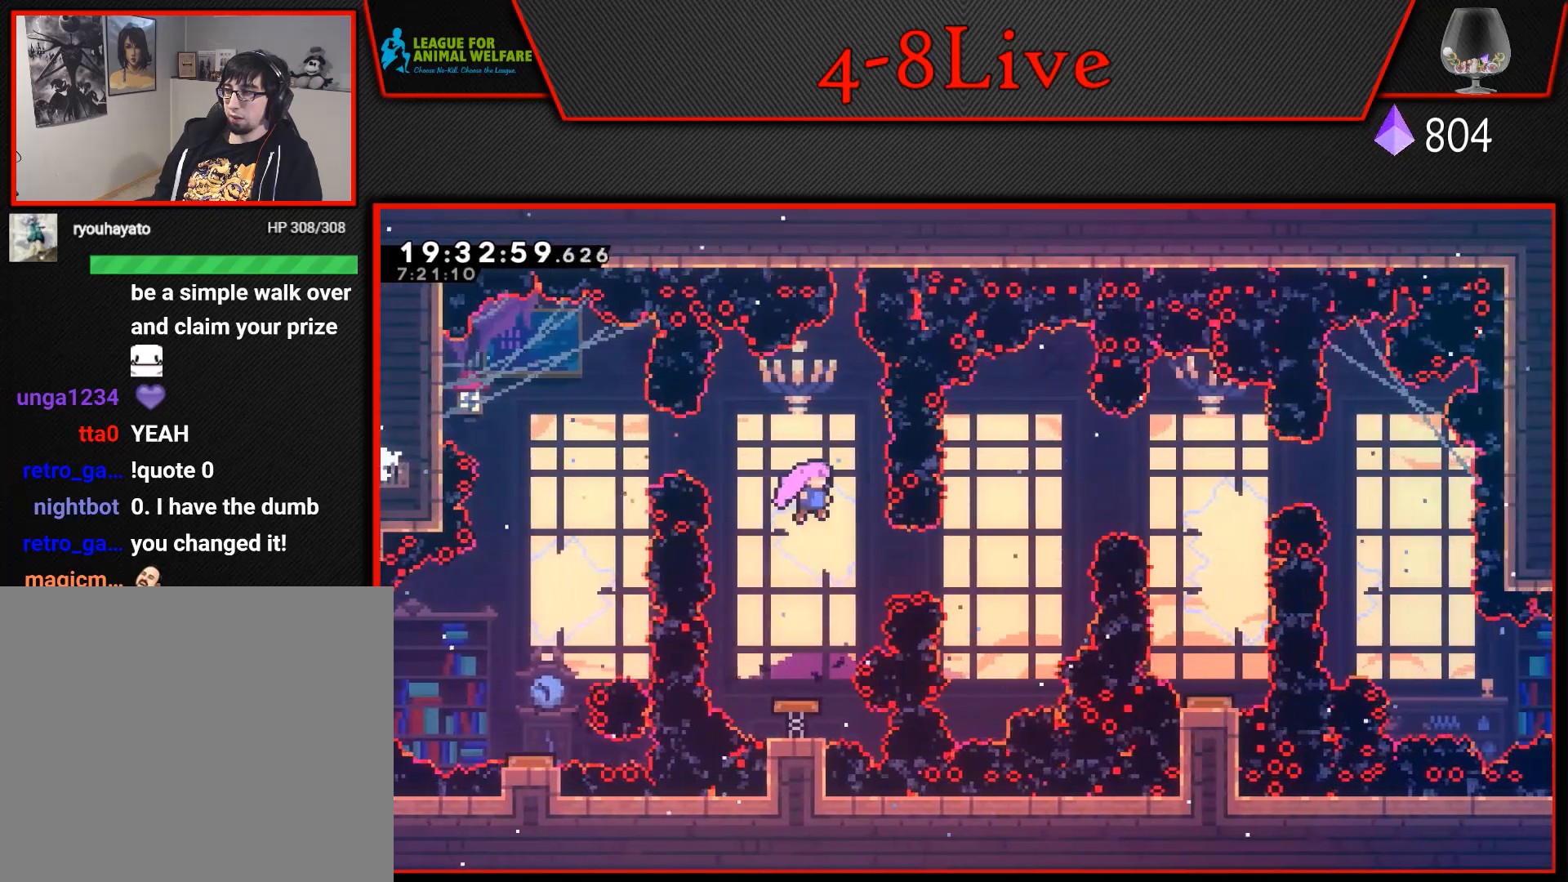
{"buttons": [], "events": [[33, "DPAD_RIGHT", "up"], [267, "DPAD_RIGHT", "down"], [300, "R1", "down"], [467, "R1", "up"], [483, "DPAD_RIGHT", "up"]]}
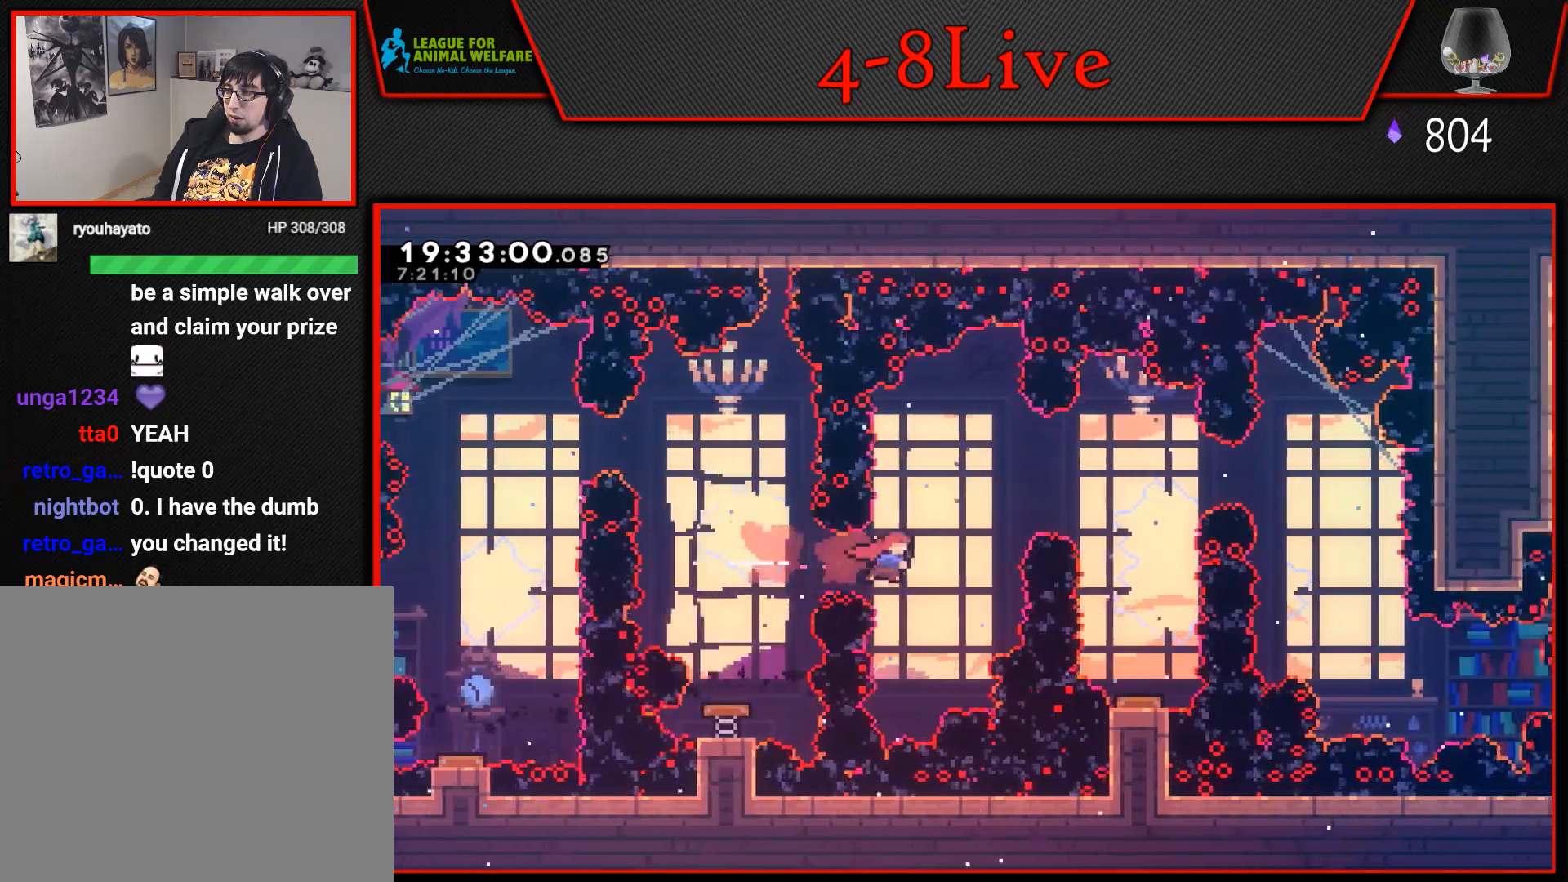
{"buttons": ["DPAD_RIGHT"], "events": [[67, "DPAD_RIGHT", "down"], [67, "DPAD_UP", "down"], [83, "L1", "down"], [117, "R1", "down"], [250, "DPAD_UP", "up"], [267, "R1", "up"], [300, "L1", "up"]]}
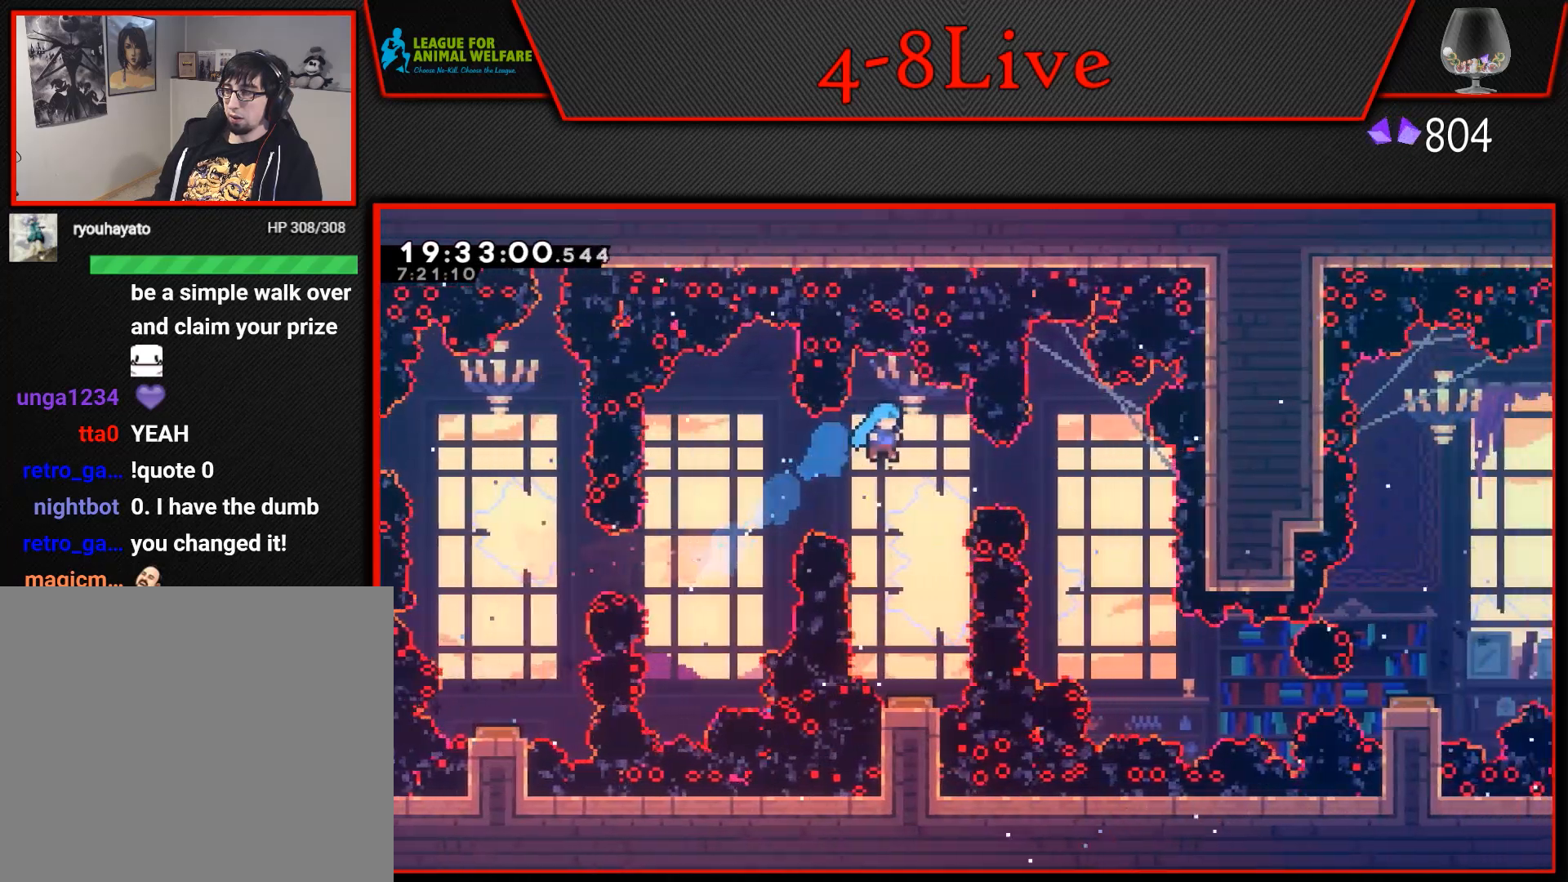
{"buttons": [], "events": [[33, "DPAD_RIGHT", "up"], [250, "DPAD_RIGHT", "down"], [317, "DPAD_RIGHT", "up"]]}